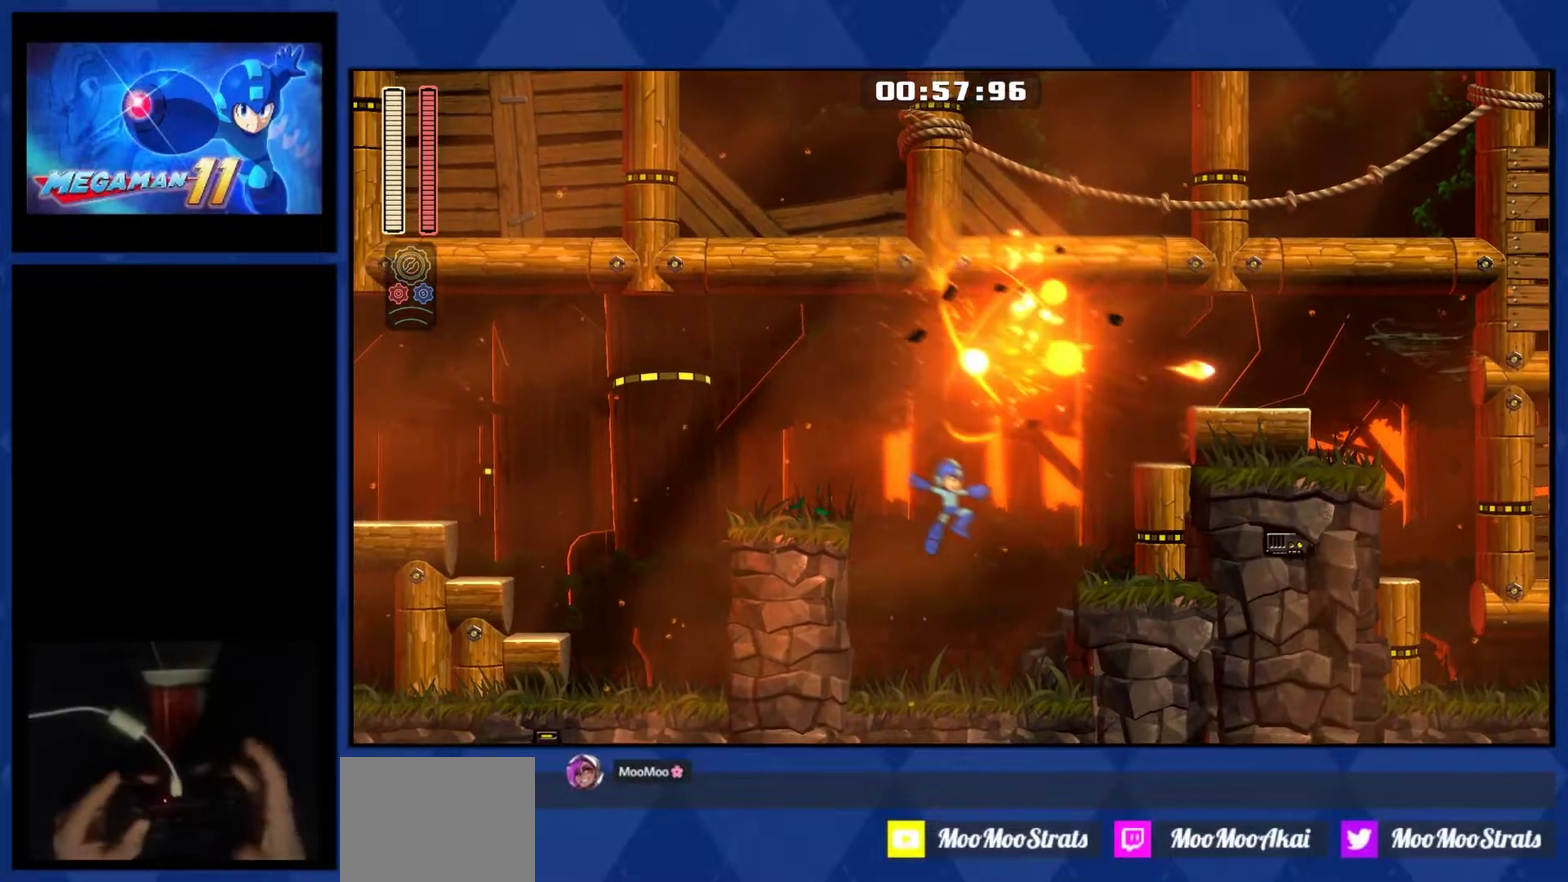
Gameplay with a controller (PlayStation layout); each line is a JSON object with the inputs held at the frame after it. "events" lists button and stick changes between this image and that frame as [ms after this image, input, new state], when the widget could be followed in between. Not read: L1 L3 R1 left_stick.
{"buttons": ["DPAD_RIGHT"], "right_stick": "center", "events": []}
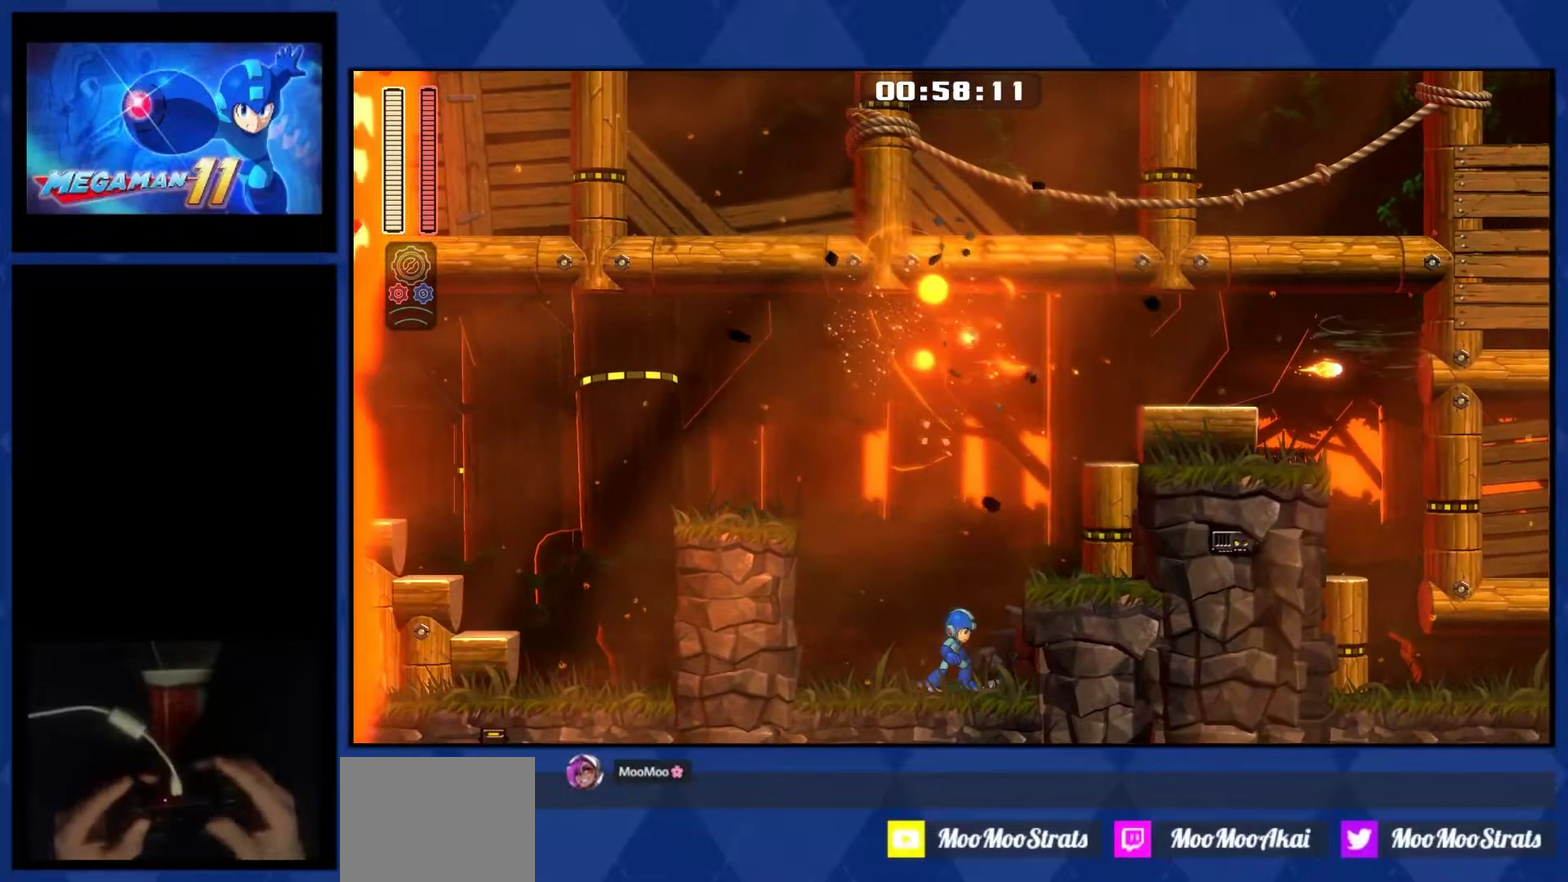
{"buttons": ["CROSS", "DPAD_RIGHT"], "right_stick": "center", "events": [[317, "CROSS", "down"]]}
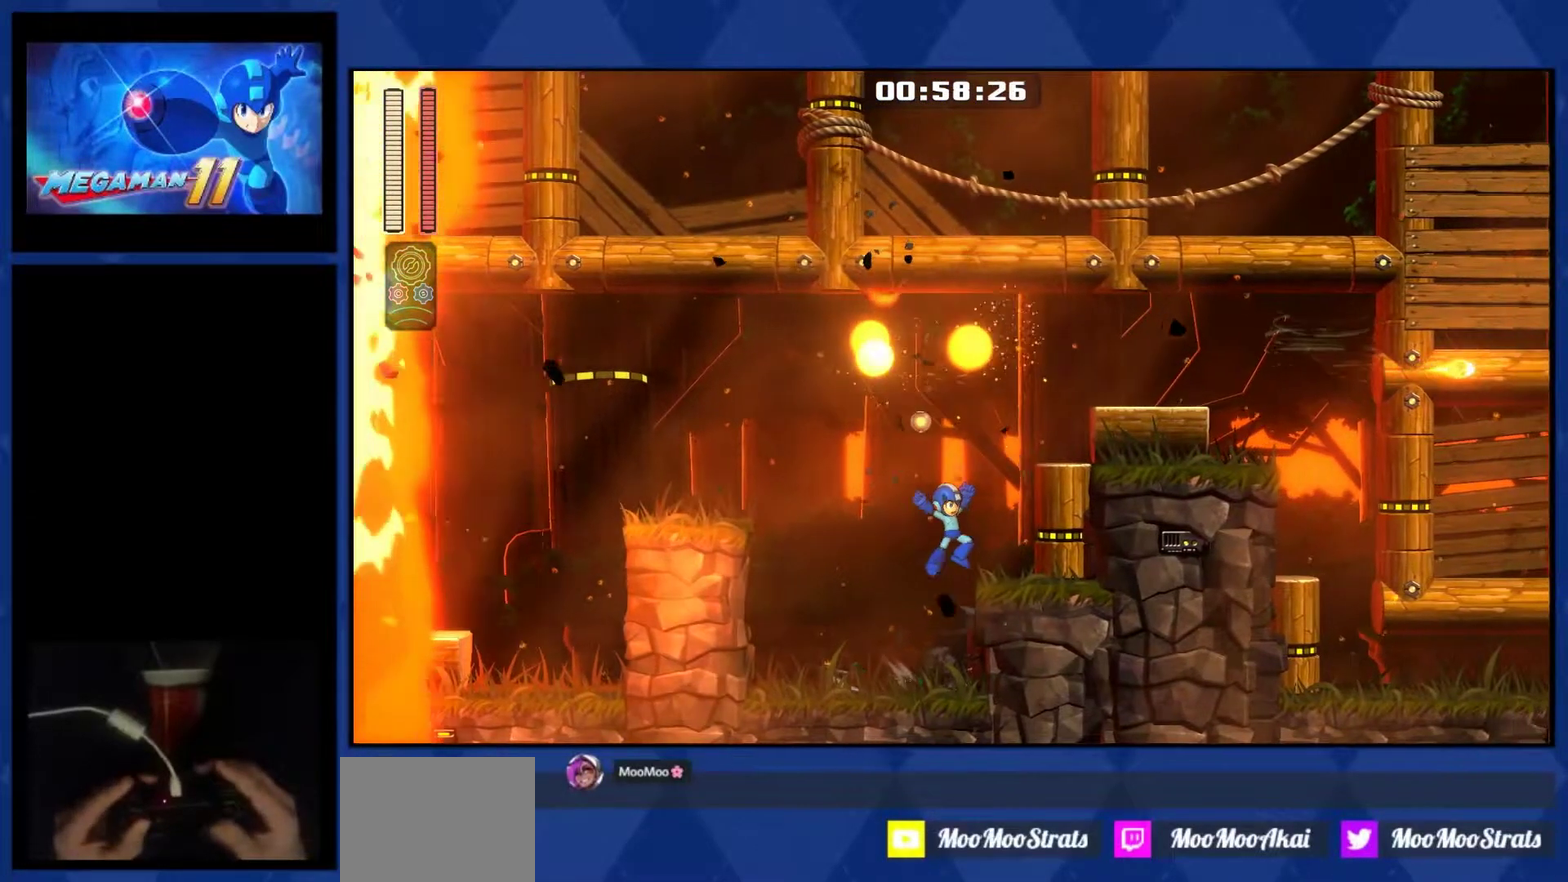
{"buttons": ["DPAD_RIGHT"], "right_stick": "center", "events": [[483, "CROSS", "up"]]}
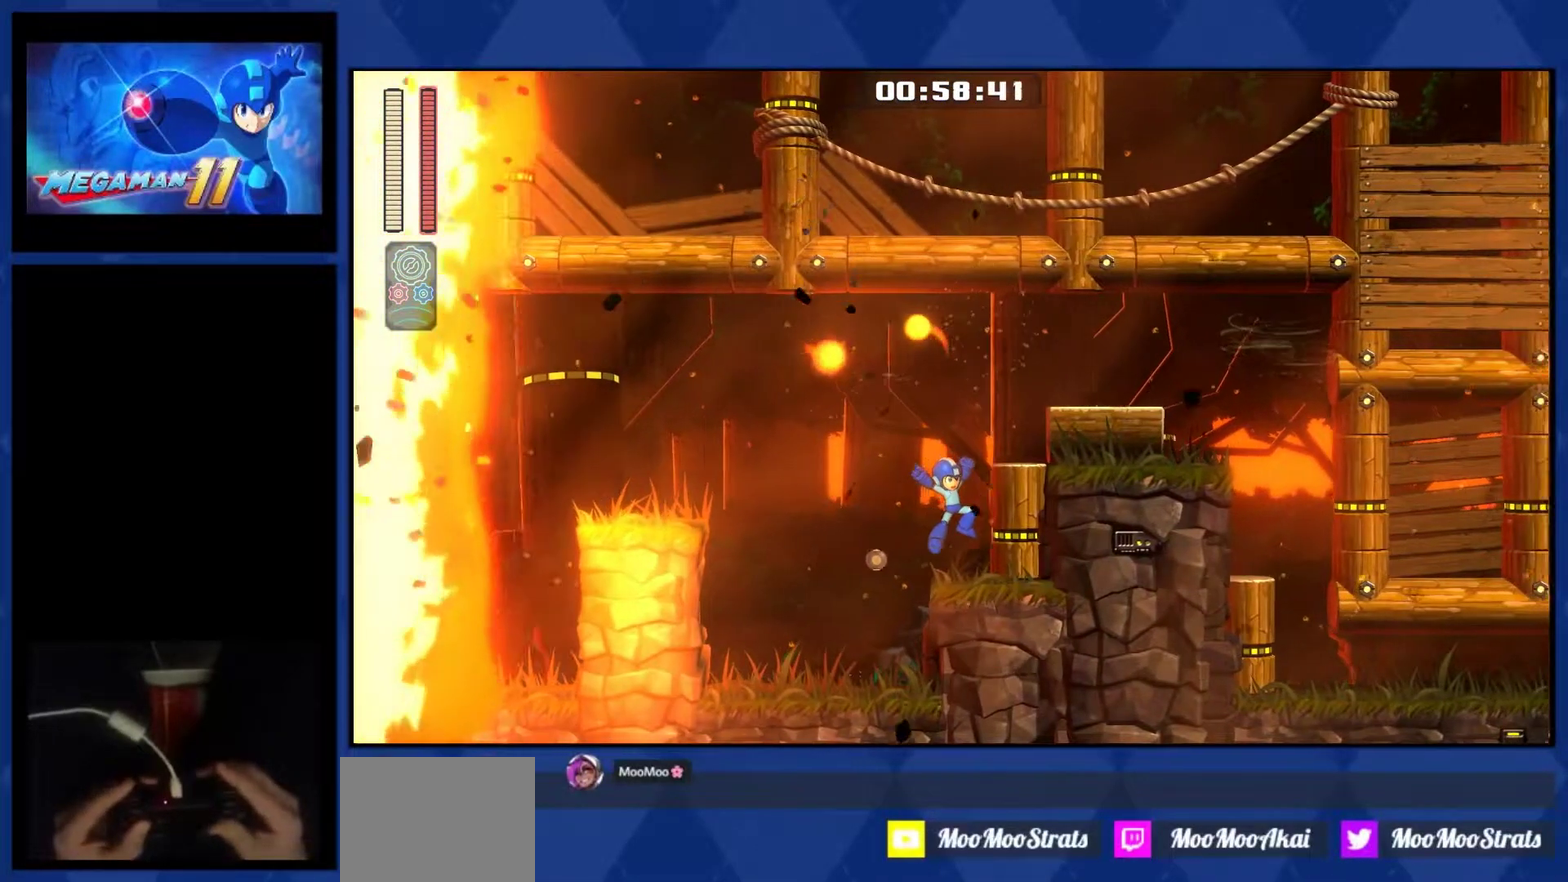
{"buttons": ["DPAD_RIGHT"], "right_stick": "center", "events": []}
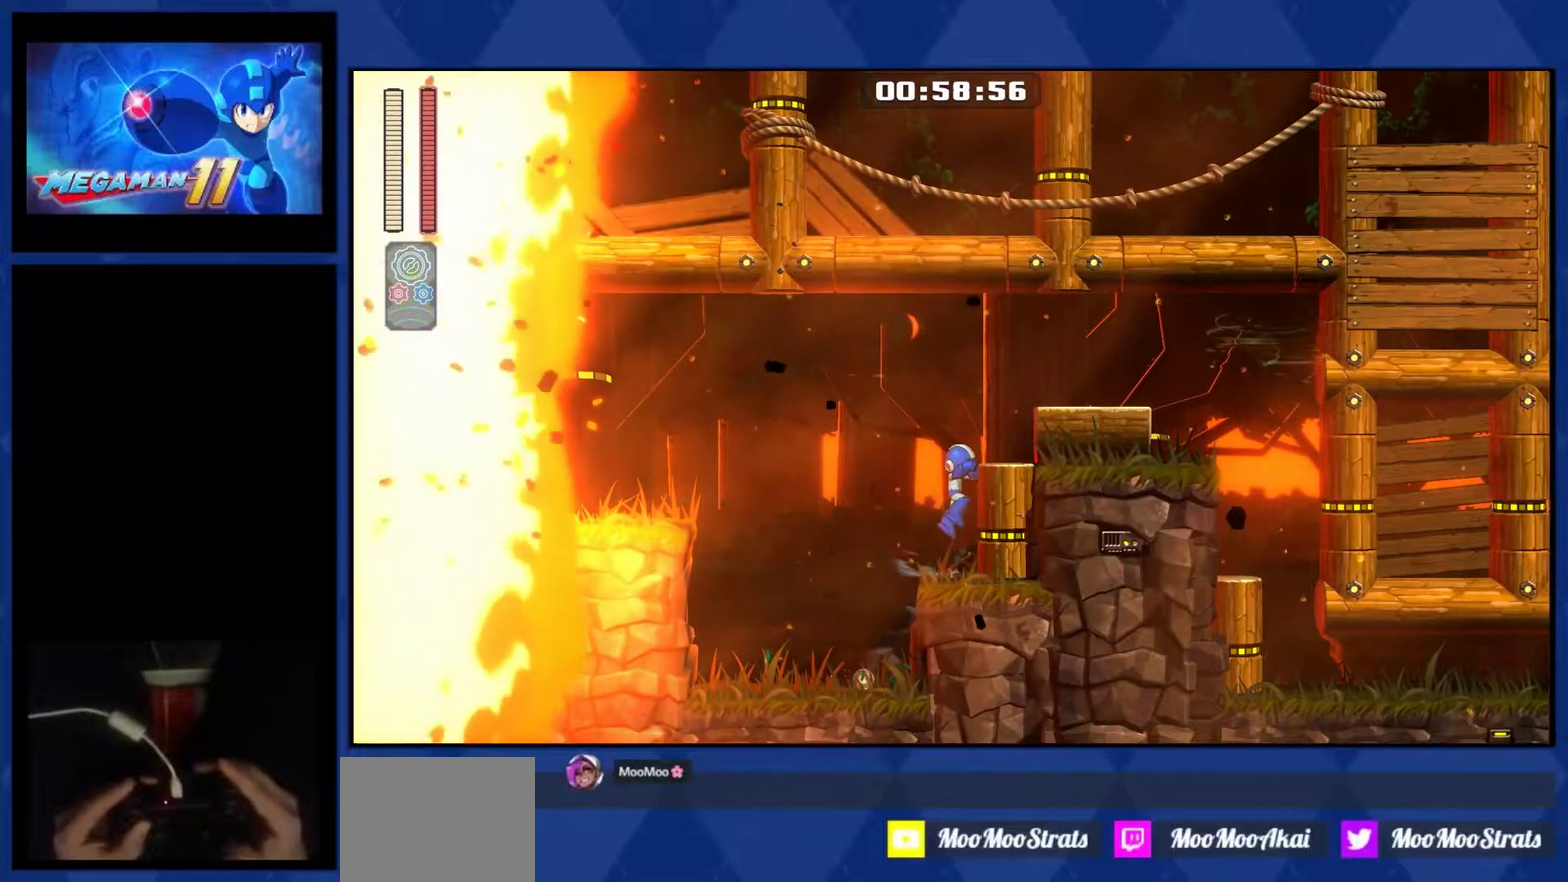
{"buttons": ["CROSS", "DPAD_RIGHT"], "right_stick": "center", "events": [[50, "CROSS", "down"]]}
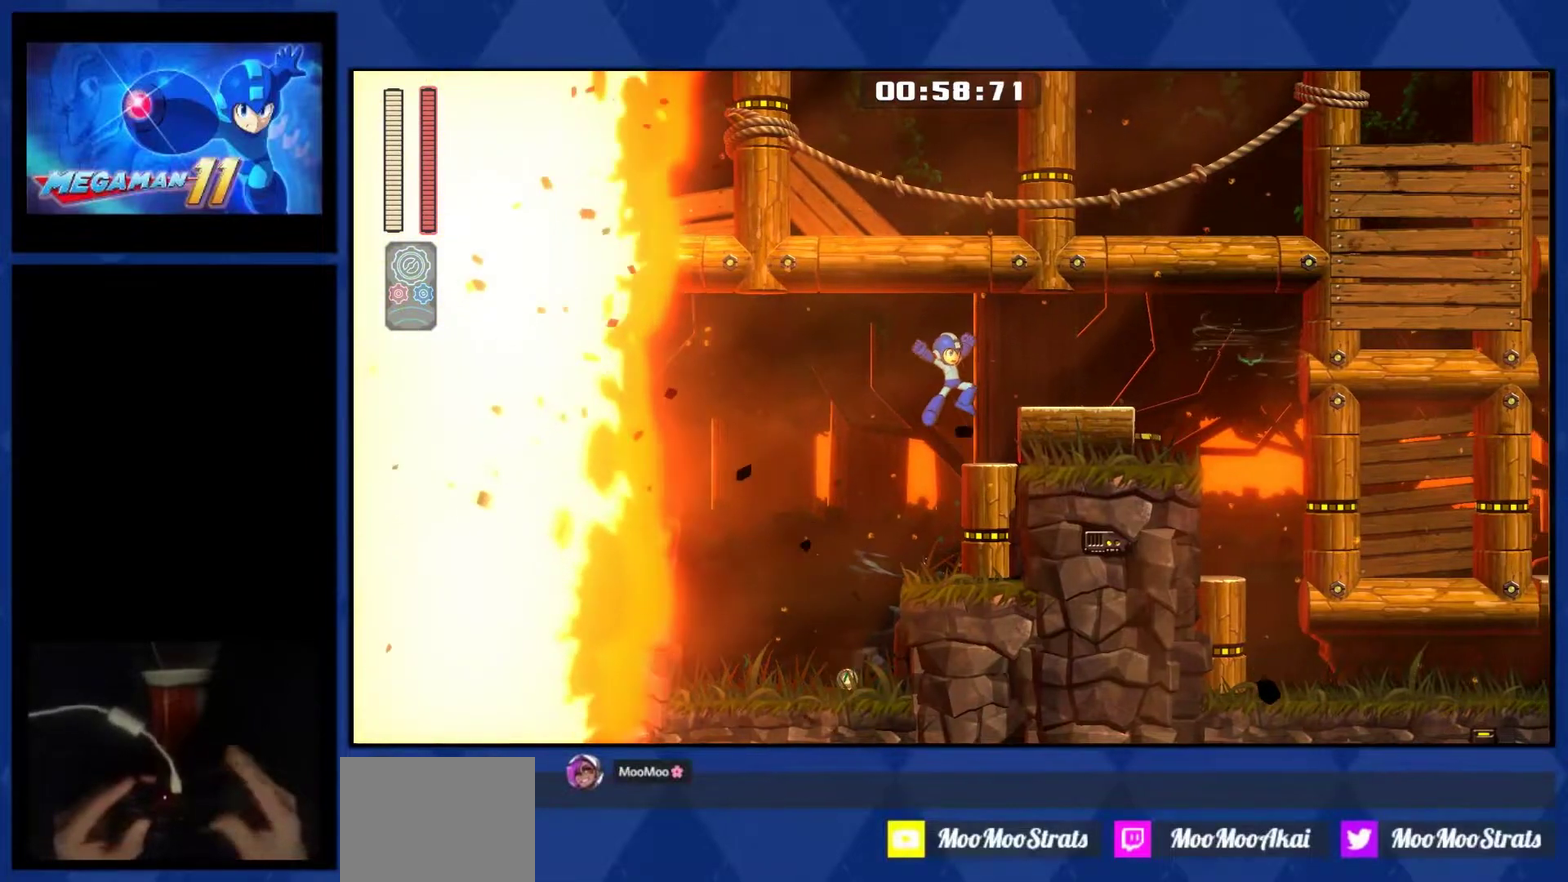
{"buttons": ["CROSS", "R2", "DPAD_RIGHT"], "right_stick": "center", "events": [[483, "R2", "down"]]}
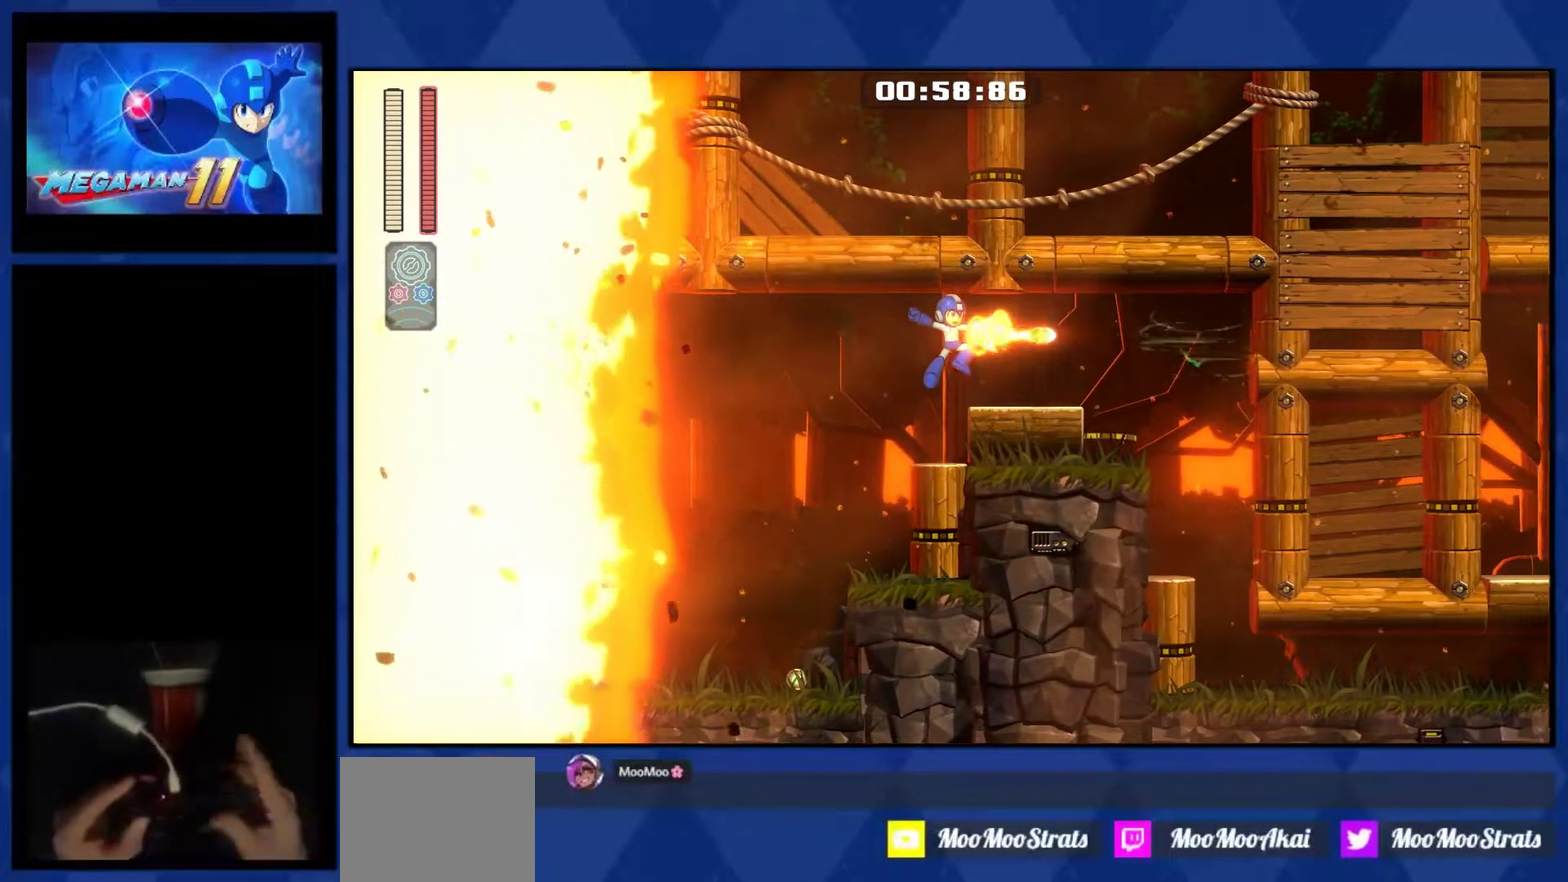
{"buttons": ["DPAD_RIGHT"], "right_stick": "center", "events": [[267, "CROSS", "up"], [317, "R2", "up"]]}
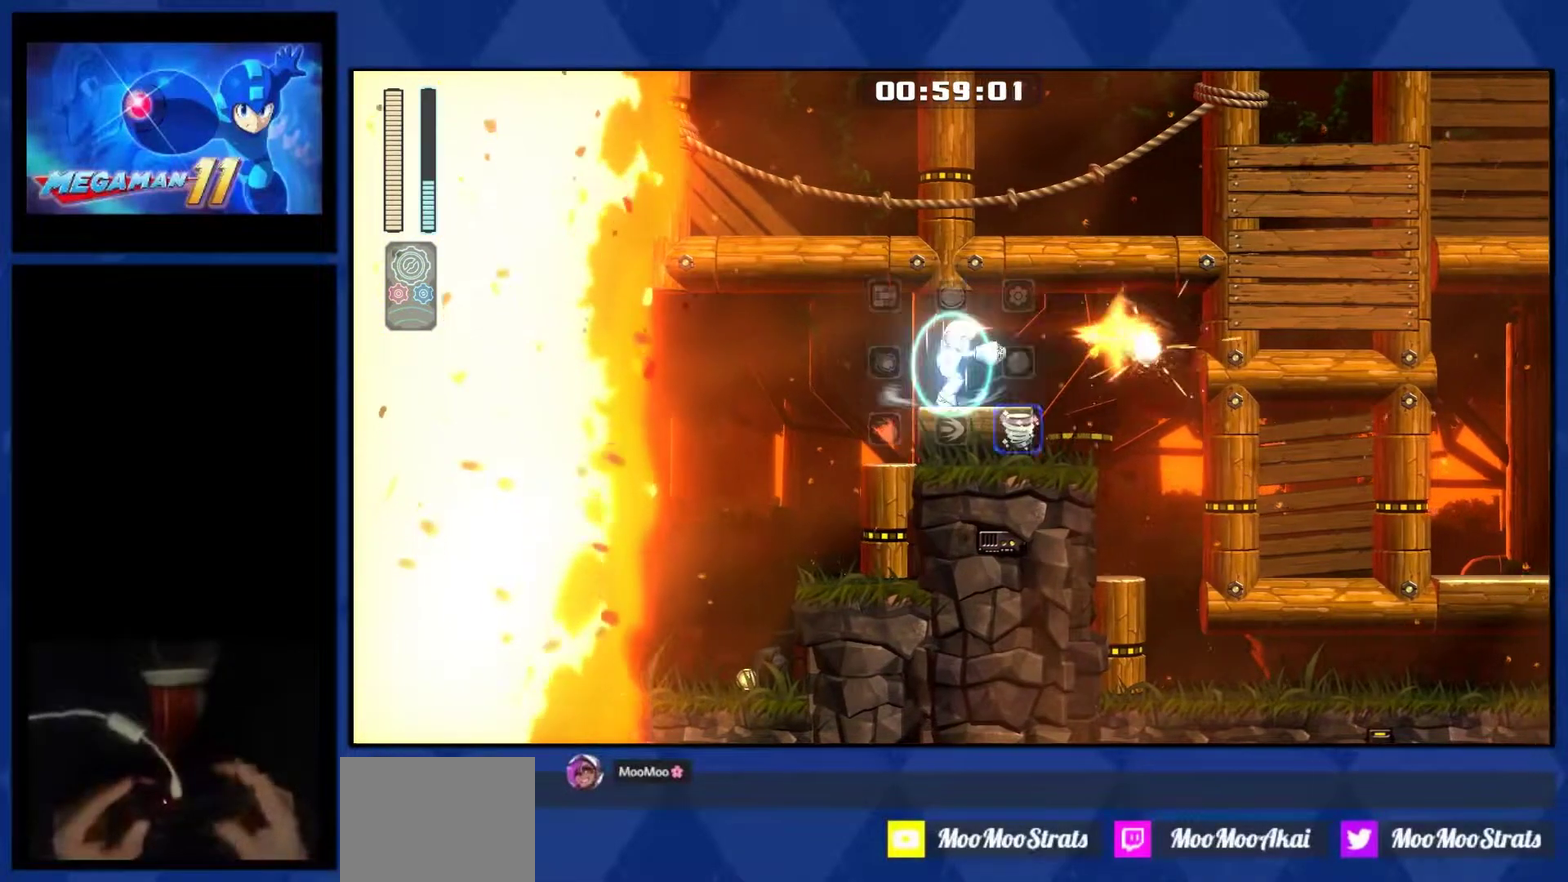
{"buttons": ["DPAD_RIGHT"], "right_stick": "center", "events": []}
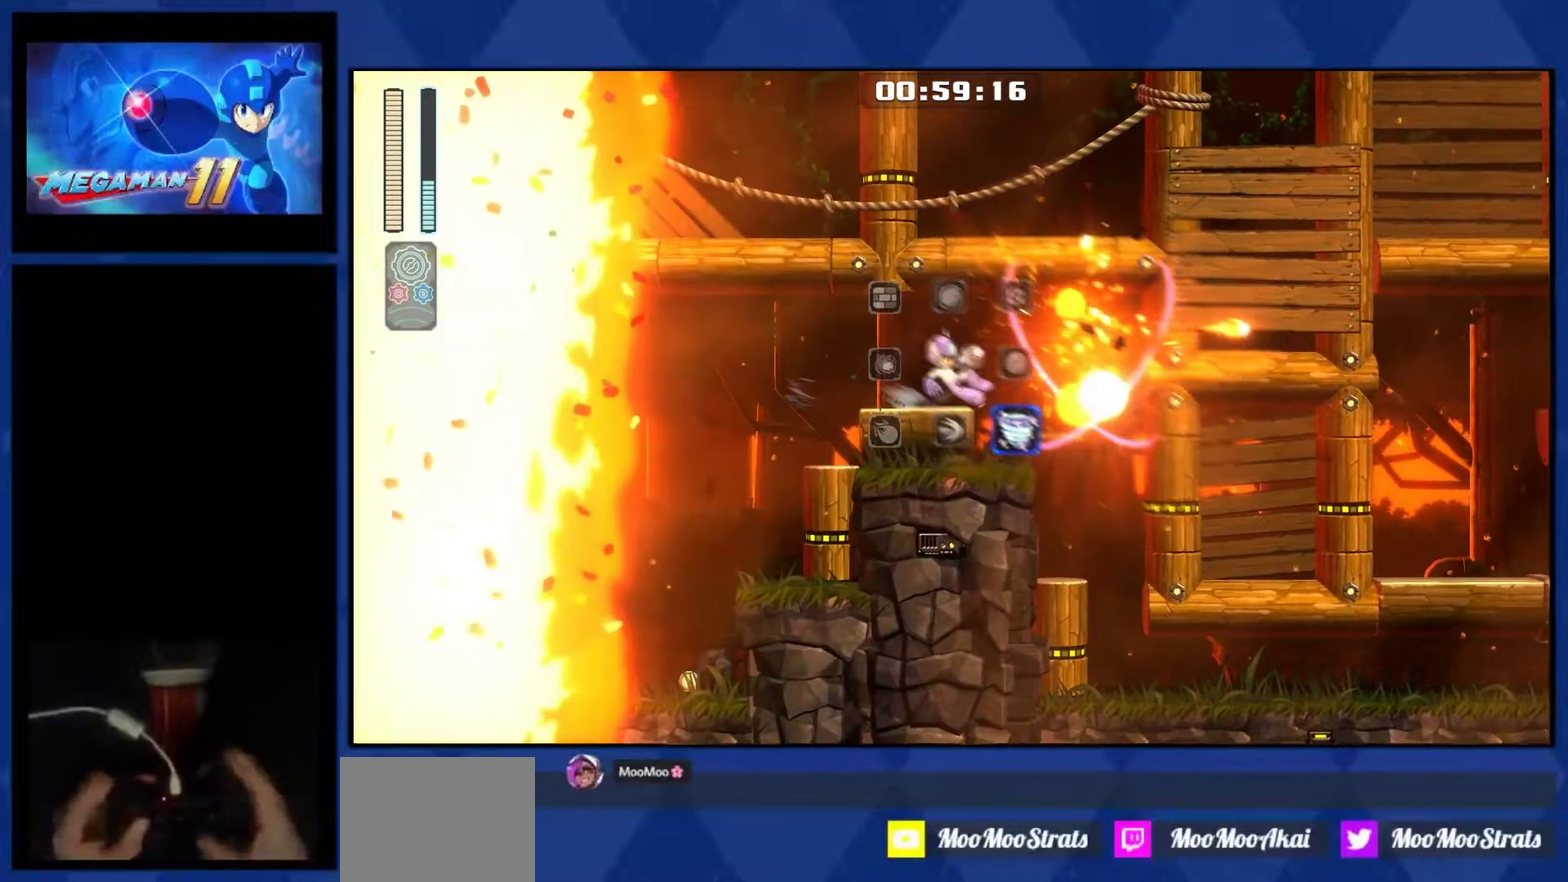
{"buttons": ["DPAD_RIGHT"], "right_stick": "center", "events": []}
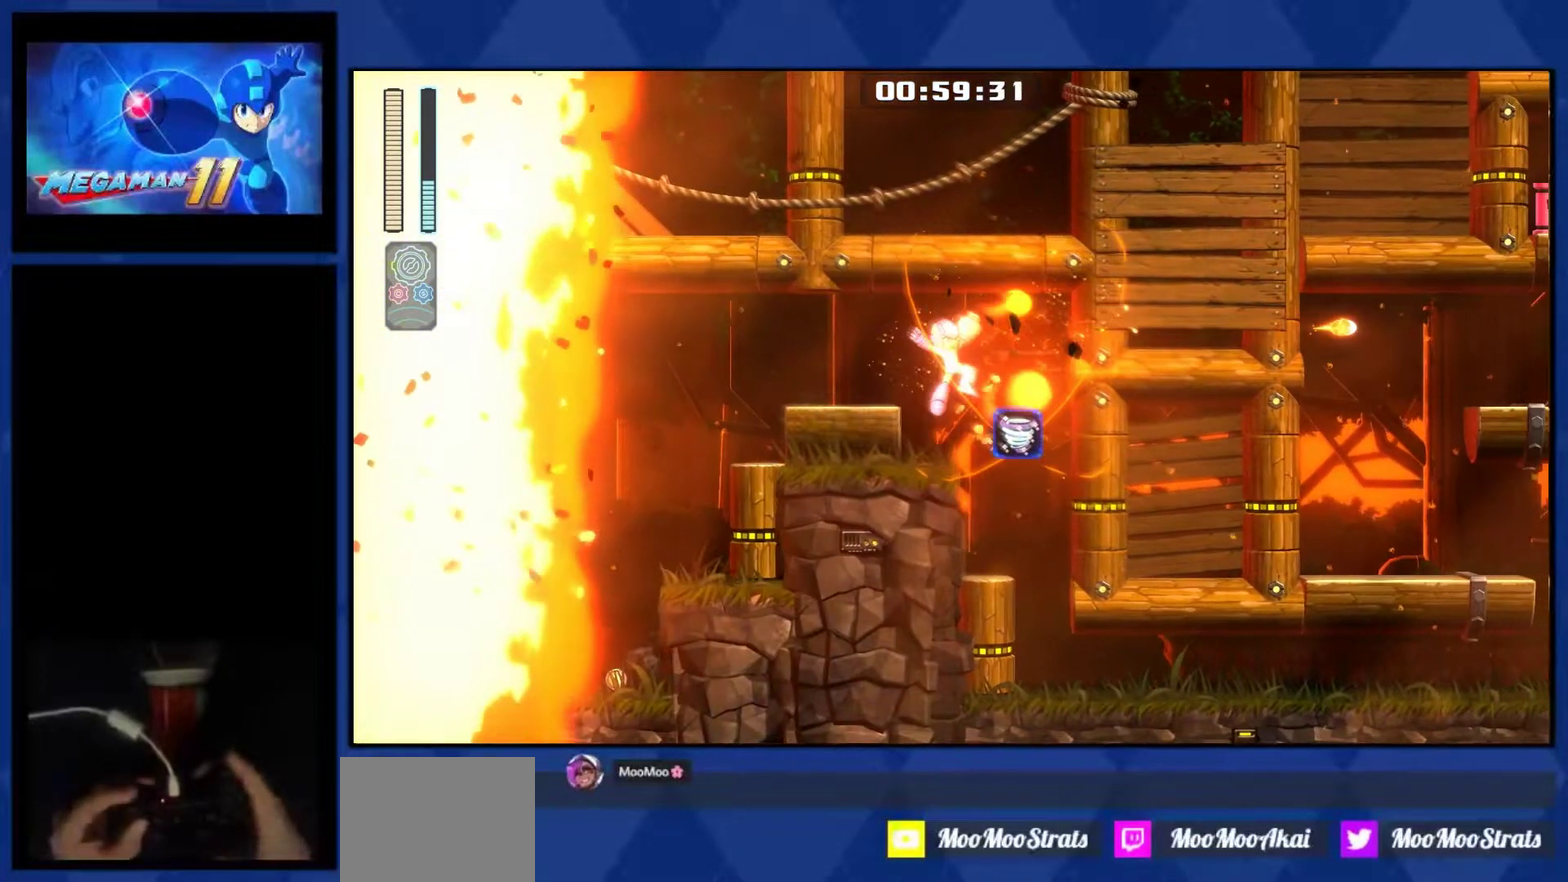
{"buttons": ["DPAD_RIGHT"], "right_stick": "center", "events": []}
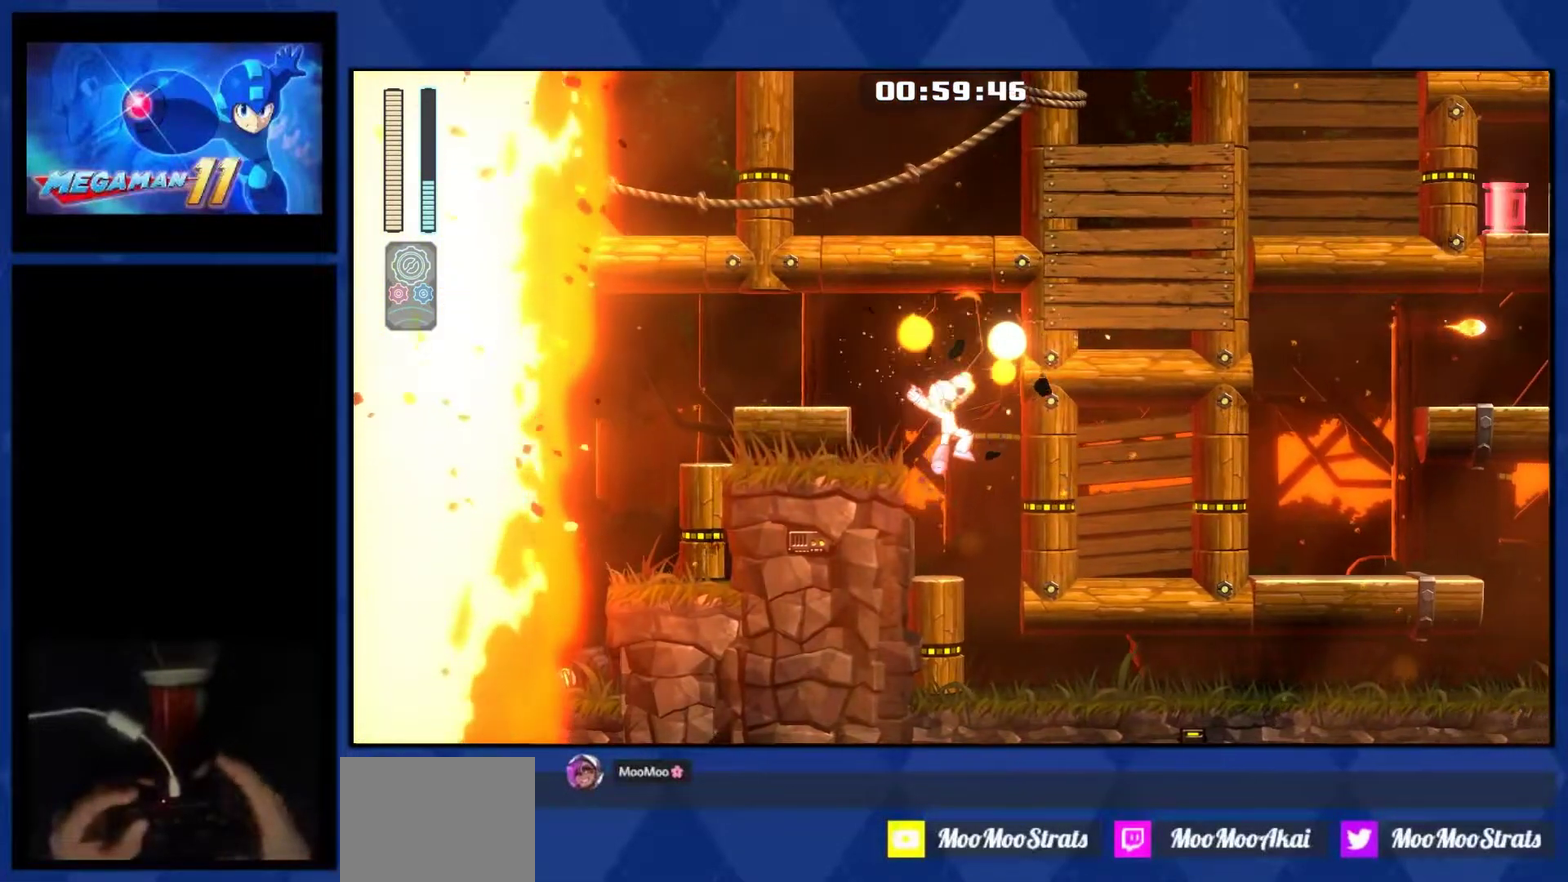
{"buttons": ["DPAD_RIGHT"], "right_stick": "center", "events": []}
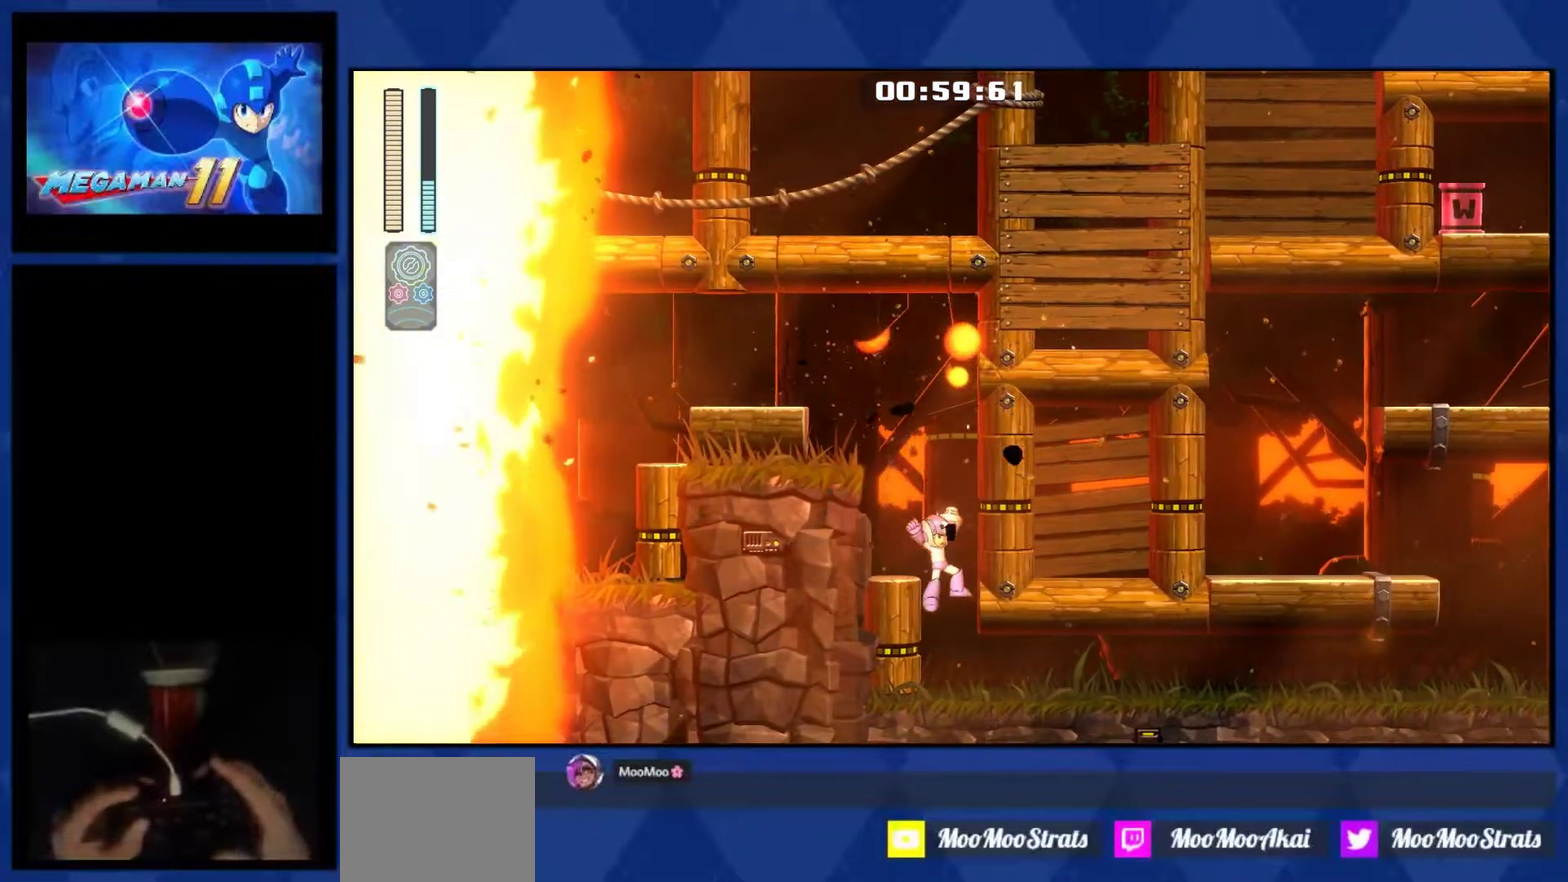
{"buttons": ["DPAD_RIGHT"], "right_stick": "center", "events": []}
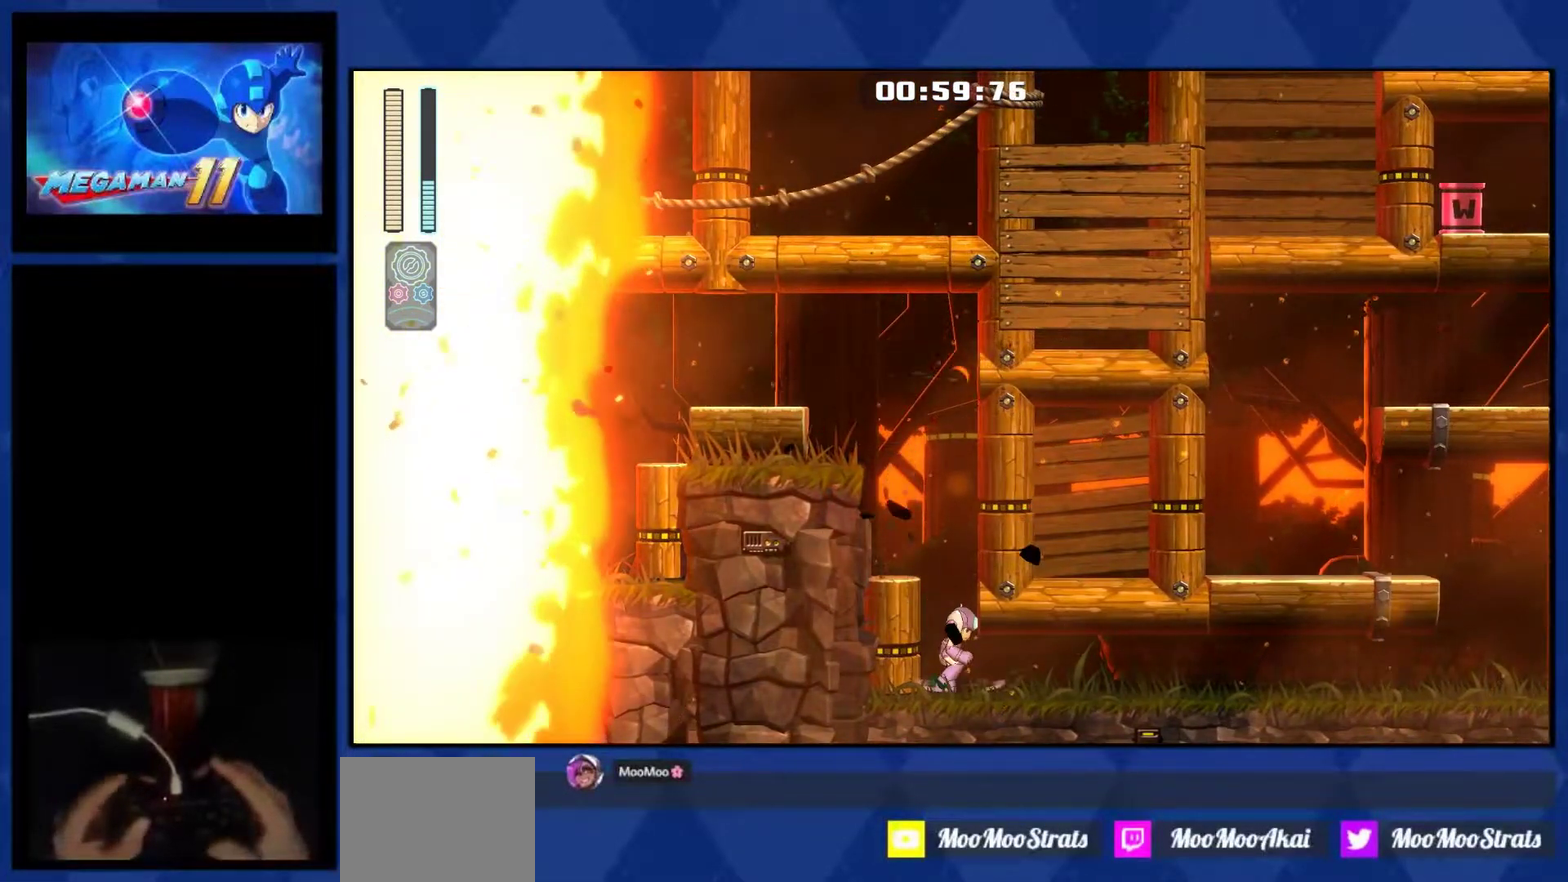
{"buttons": ["DPAD_RIGHT"], "right_stick": "center", "events": []}
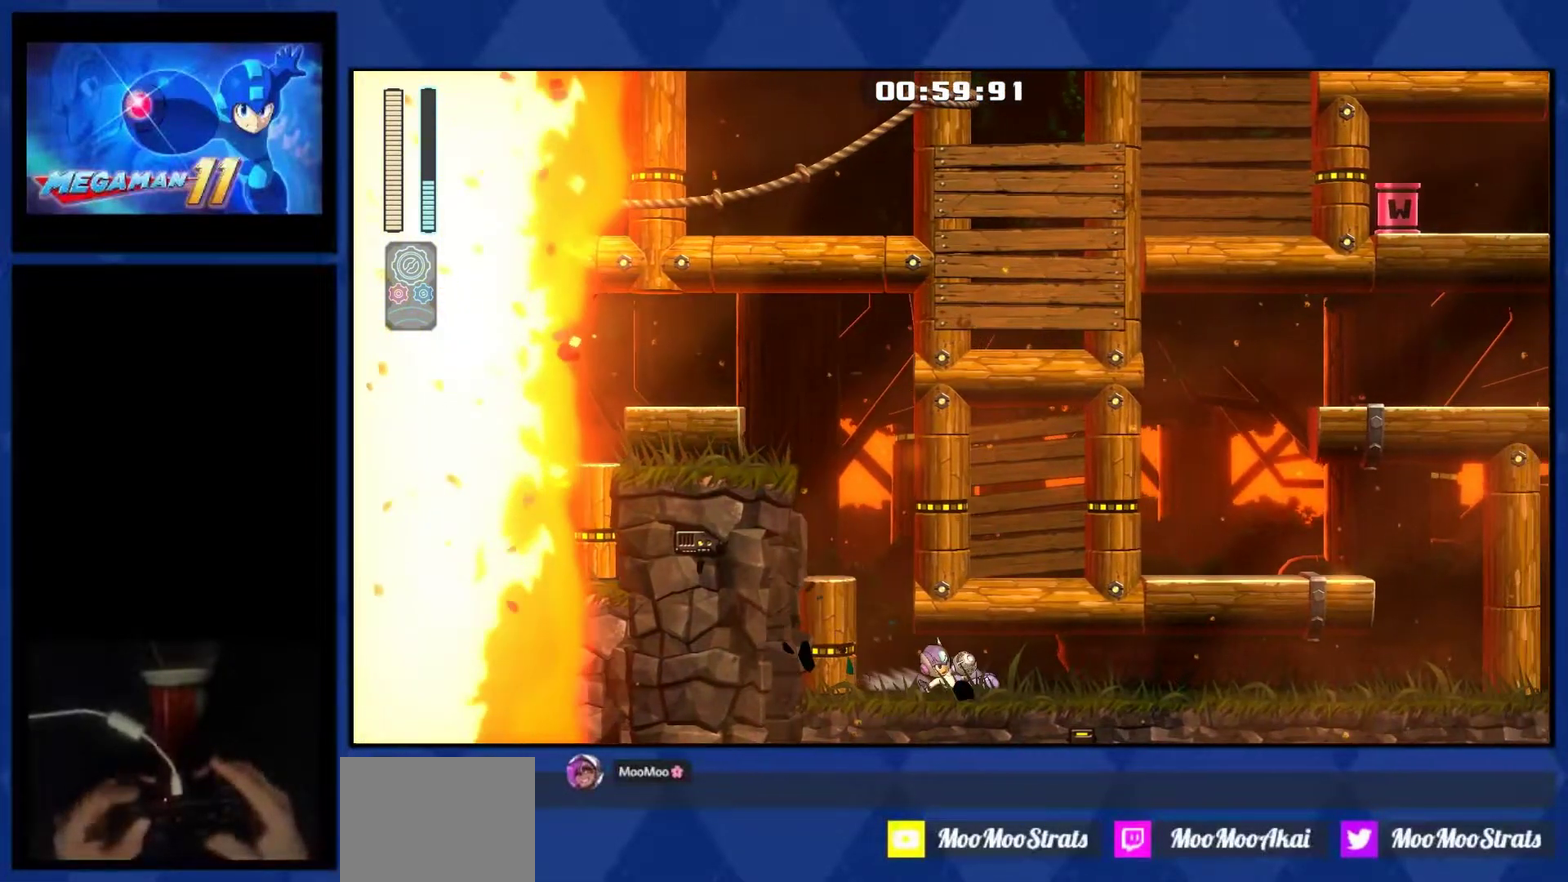
{"buttons": ["DPAD_RIGHT"], "right_stick": "center", "events": []}
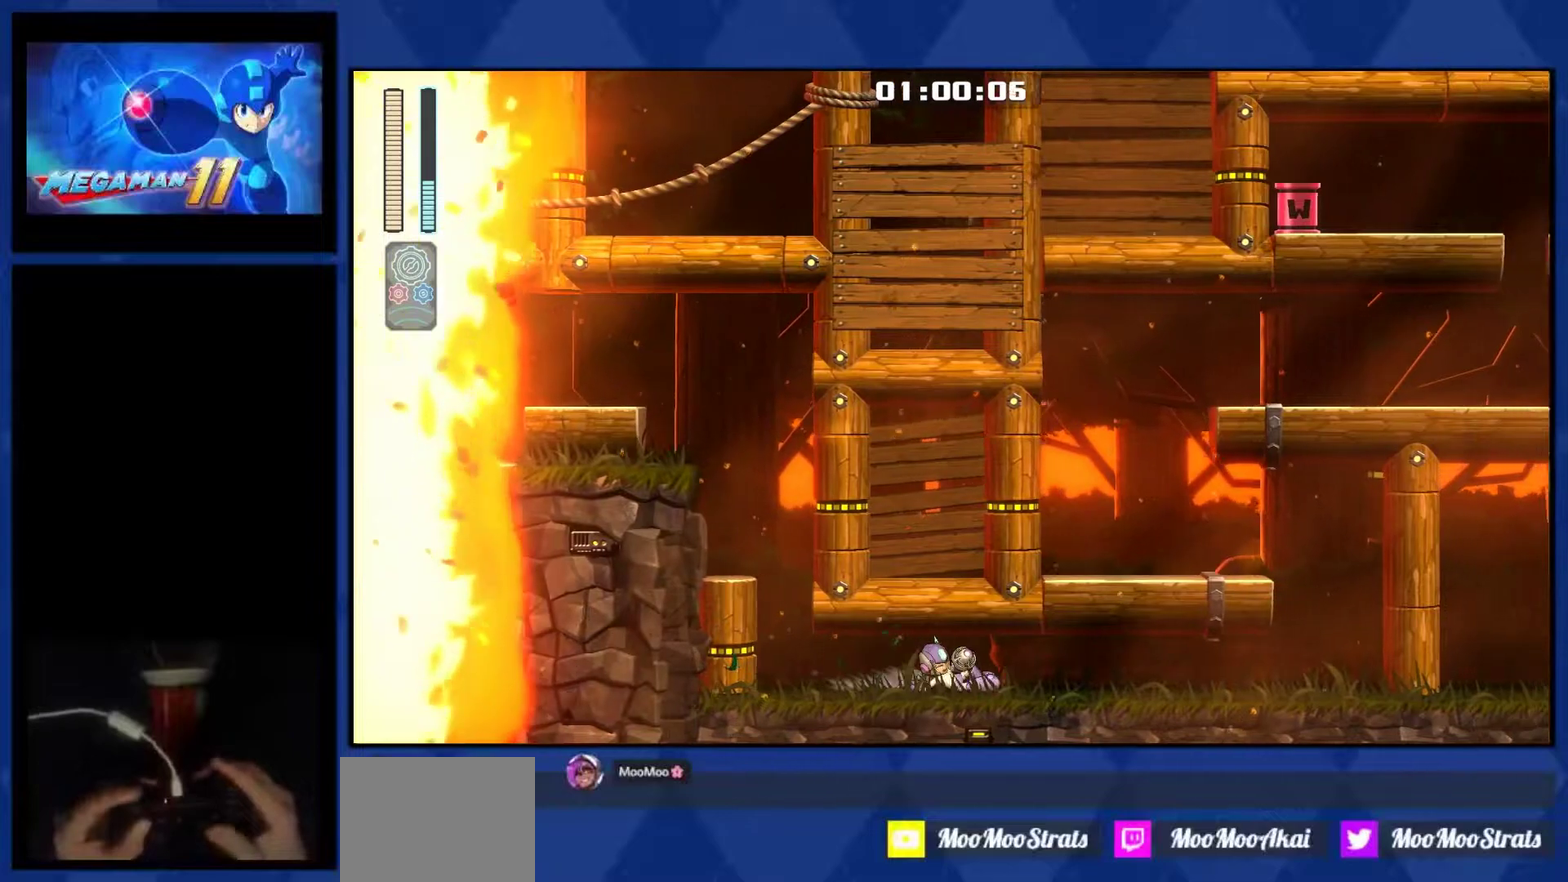
{"buttons": ["DPAD_RIGHT"], "right_stick": "center", "events": []}
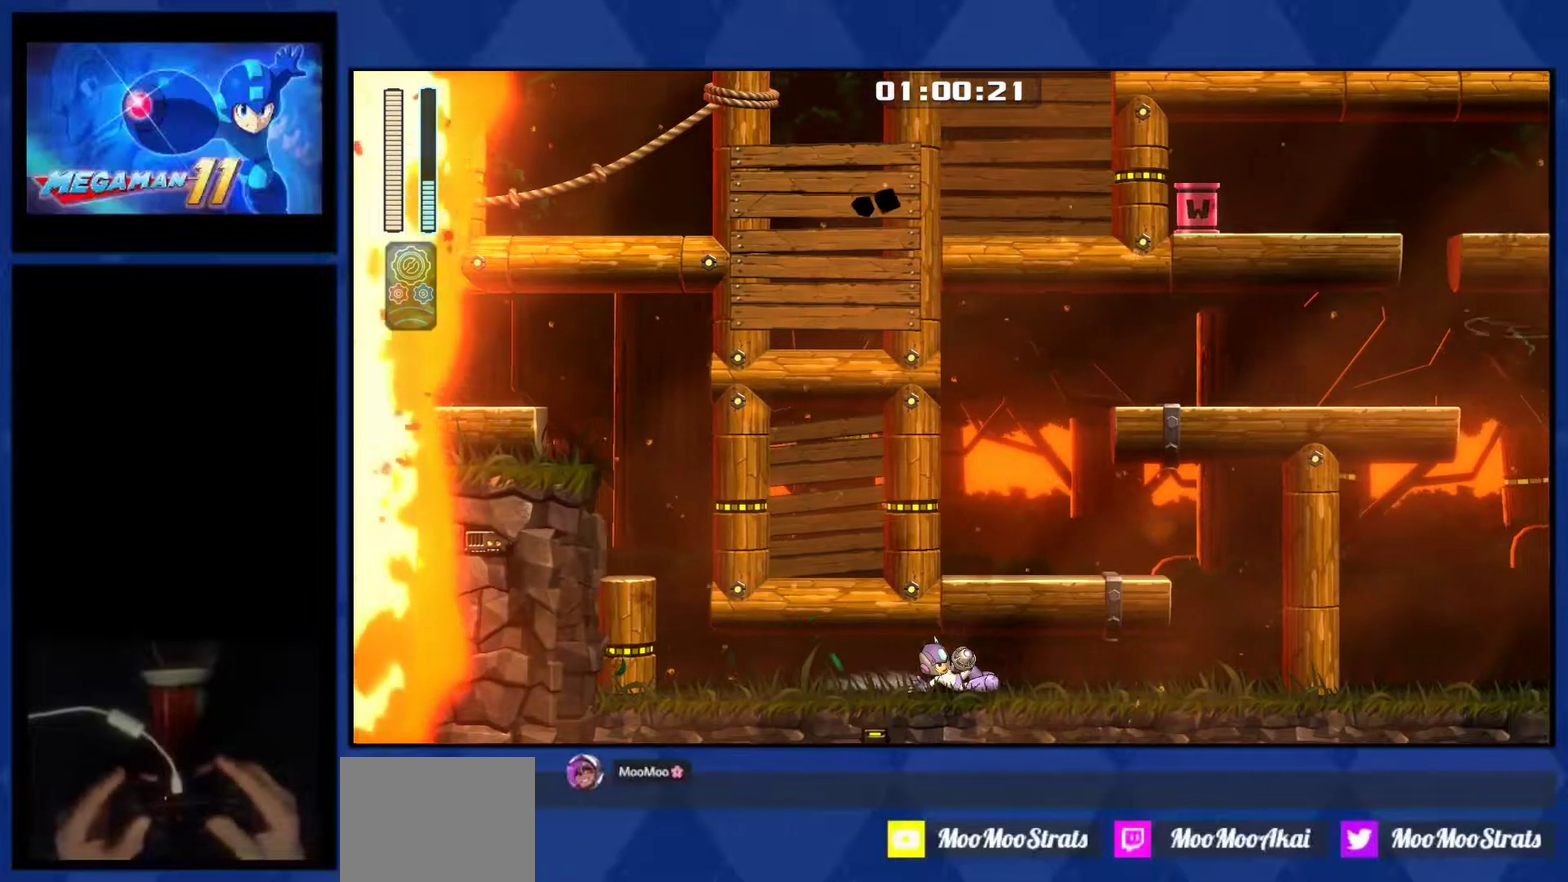
{"buttons": ["DPAD_RIGHT"], "right_stick": "center", "events": []}
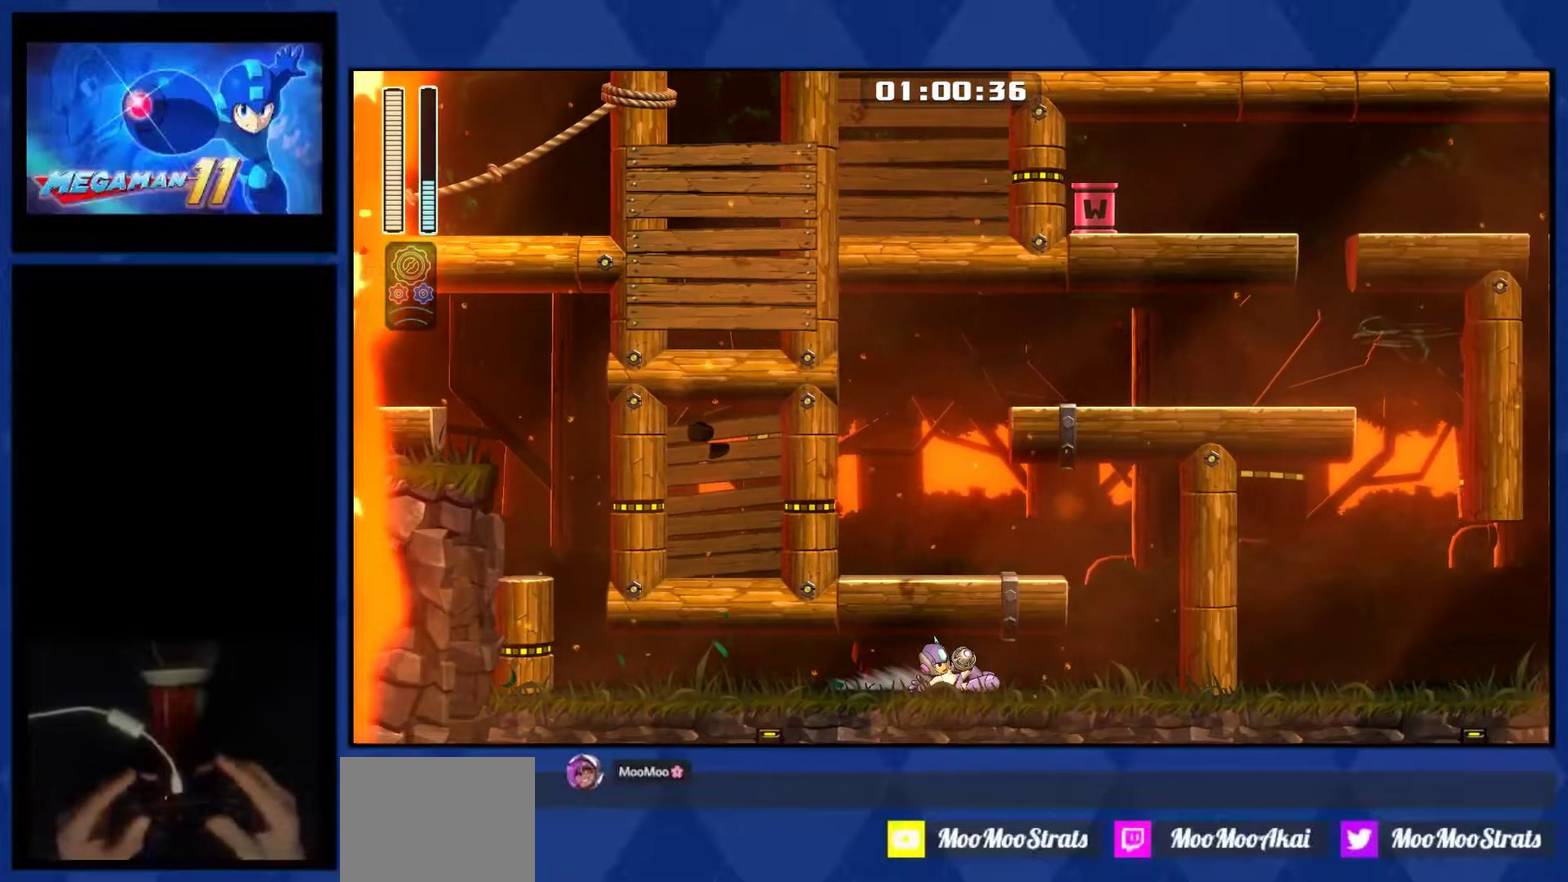
{"buttons": ["DPAD_RIGHT"], "right_stick": "center", "events": []}
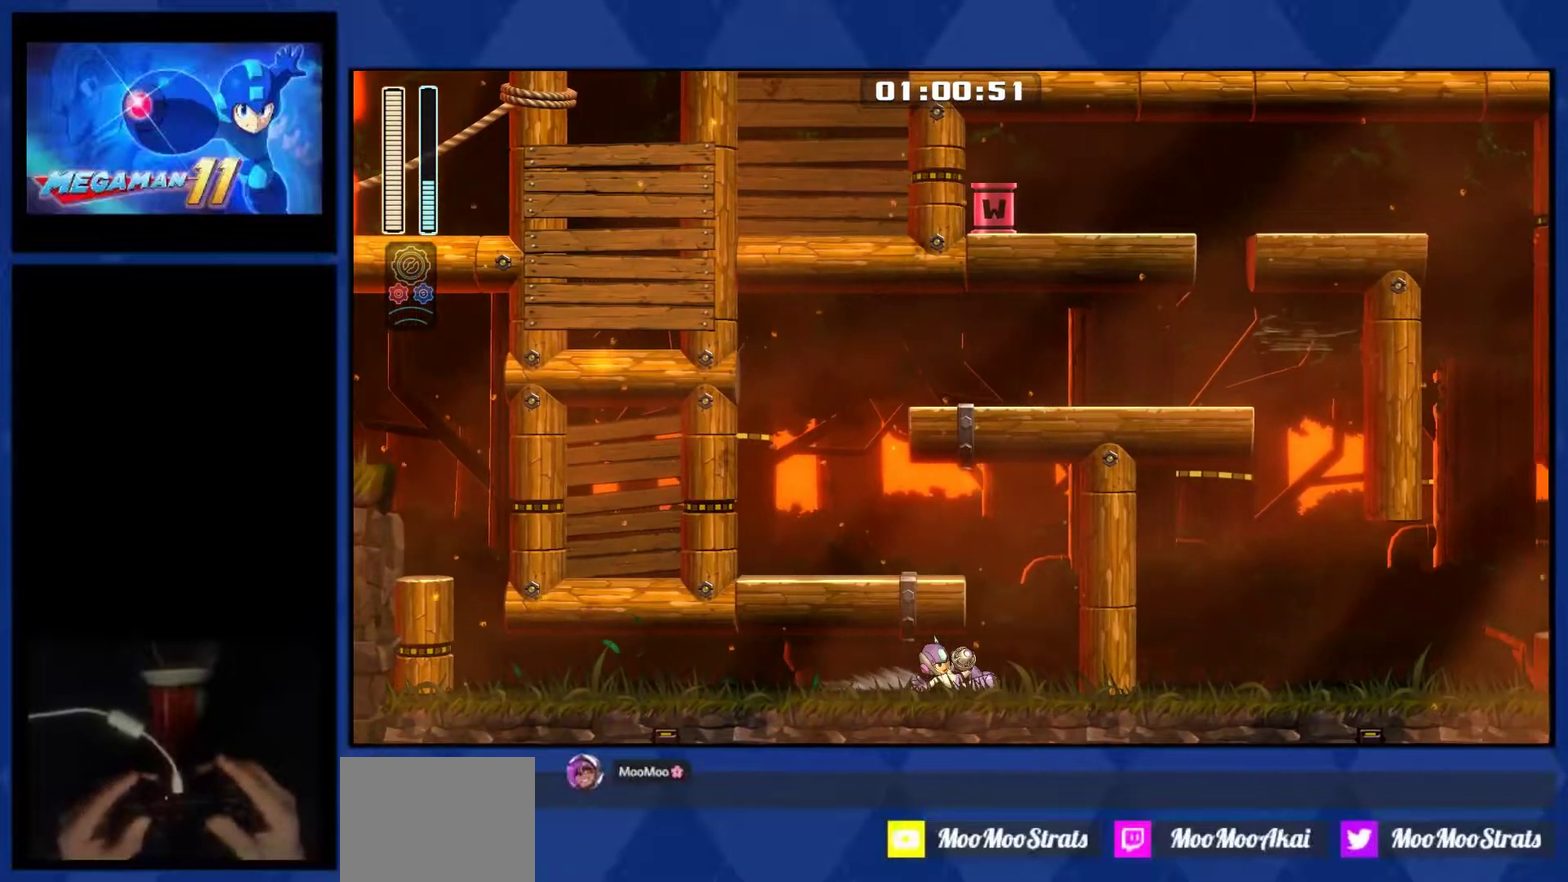
{"buttons": ["DPAD_RIGHT"], "right_stick": "center", "events": []}
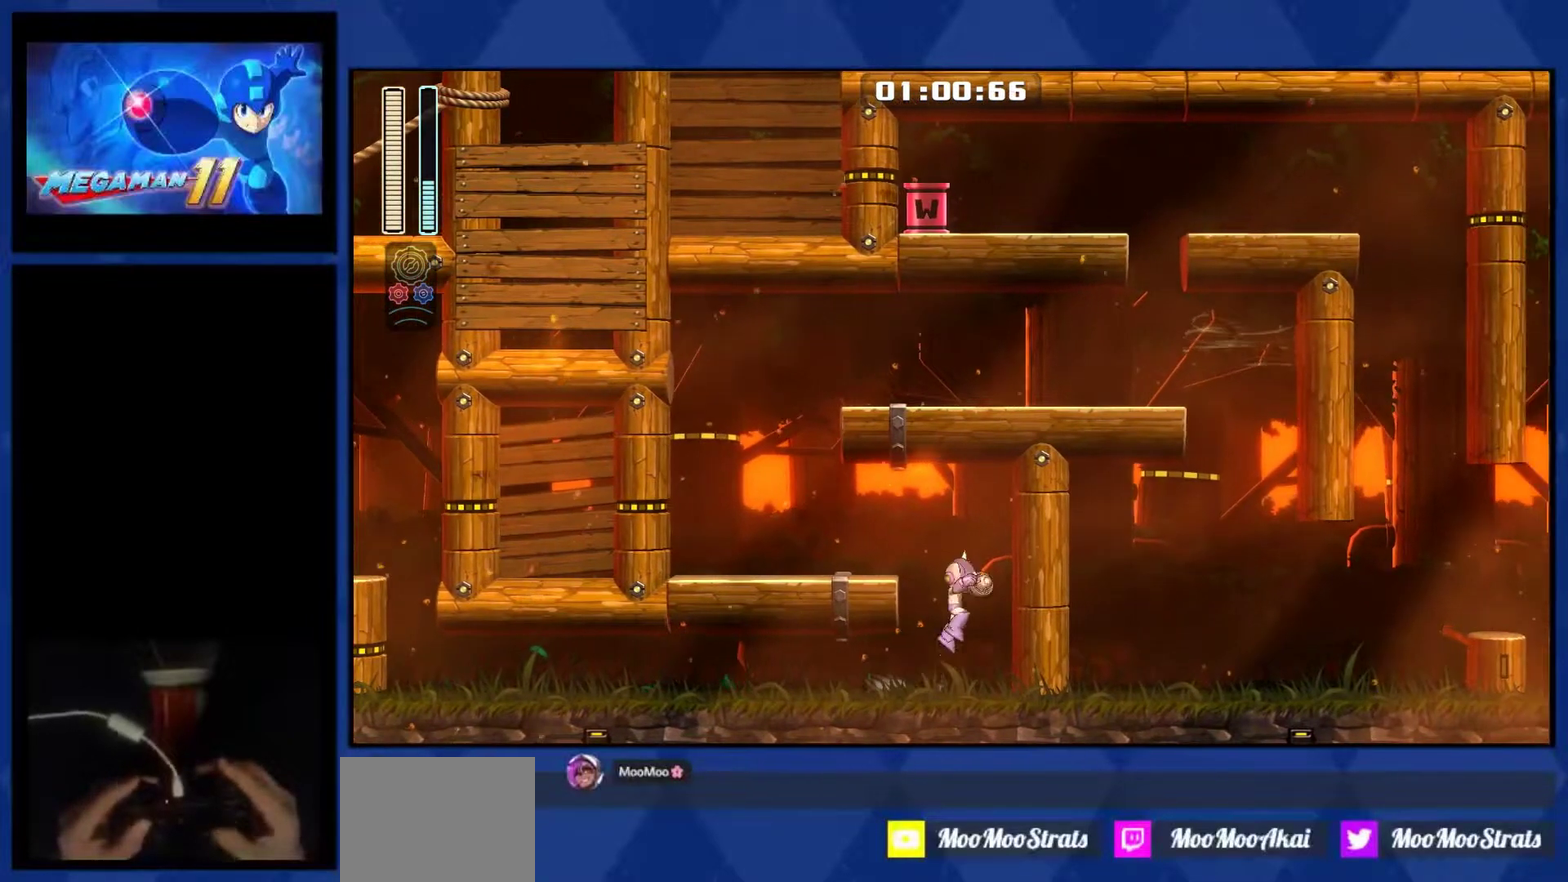
{"buttons": ["CROSS", "DPAD_LEFT"], "right_stick": "center", "events": [[100, "CROSS", "down"], [267, "DPAD_RIGHT", "up"], [483, "DPAD_LEFT", "down"]]}
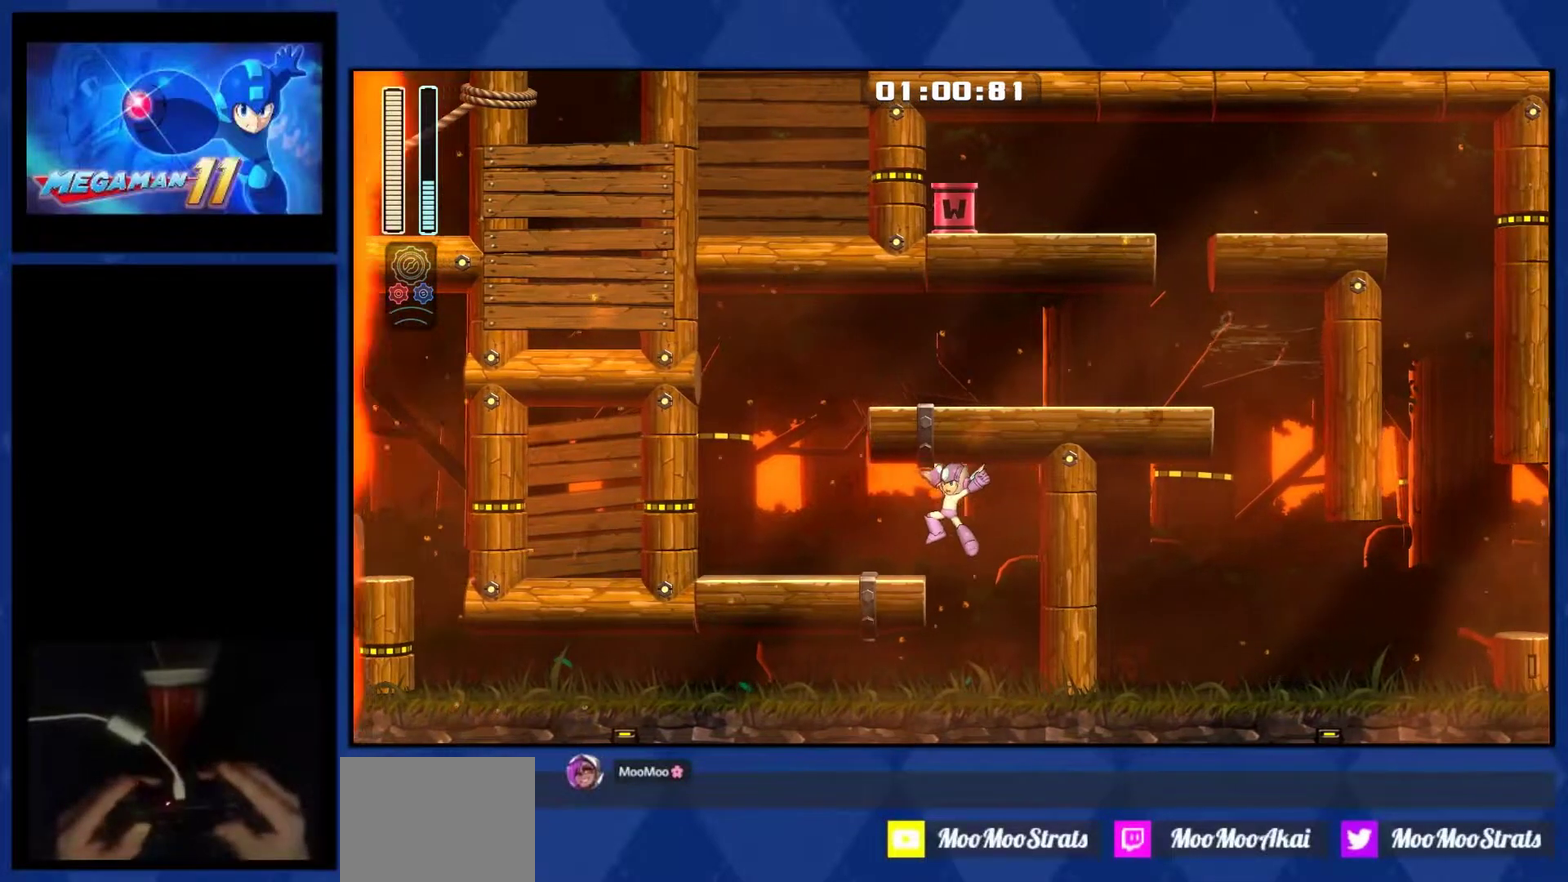
{"buttons": ["DPAD_LEFT"], "right_stick": "center", "events": [[317, "CROSS", "up"]]}
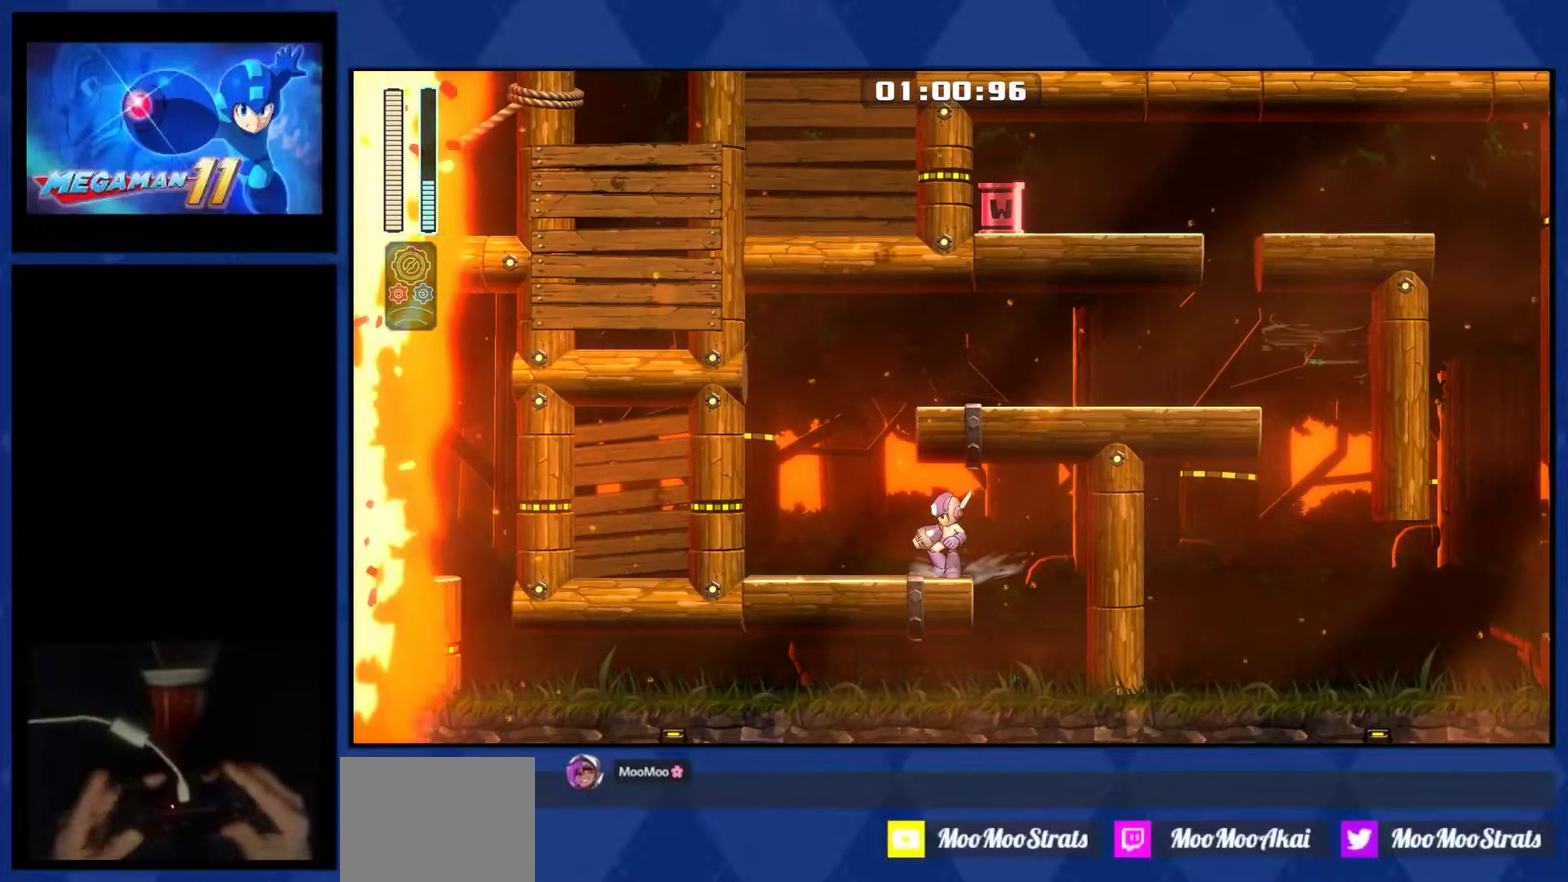
{"buttons": ["DPAD_LEFT"], "right_stick": "center", "events": []}
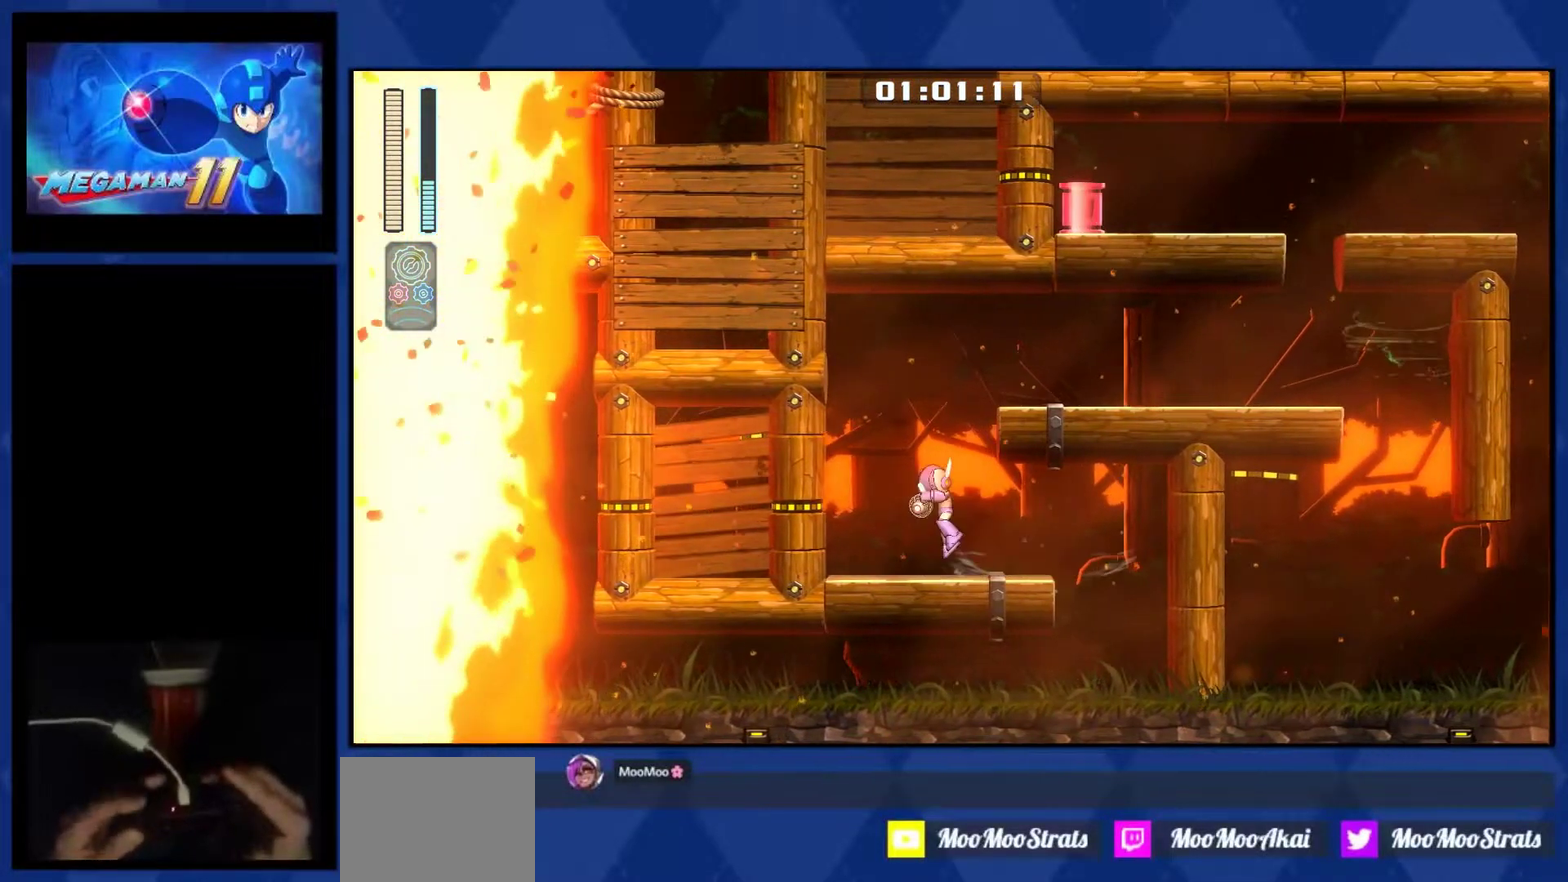
{"buttons": ["CROSS", "DPAD_LEFT"], "right_stick": "center", "events": [[150, "CROSS", "down"]]}
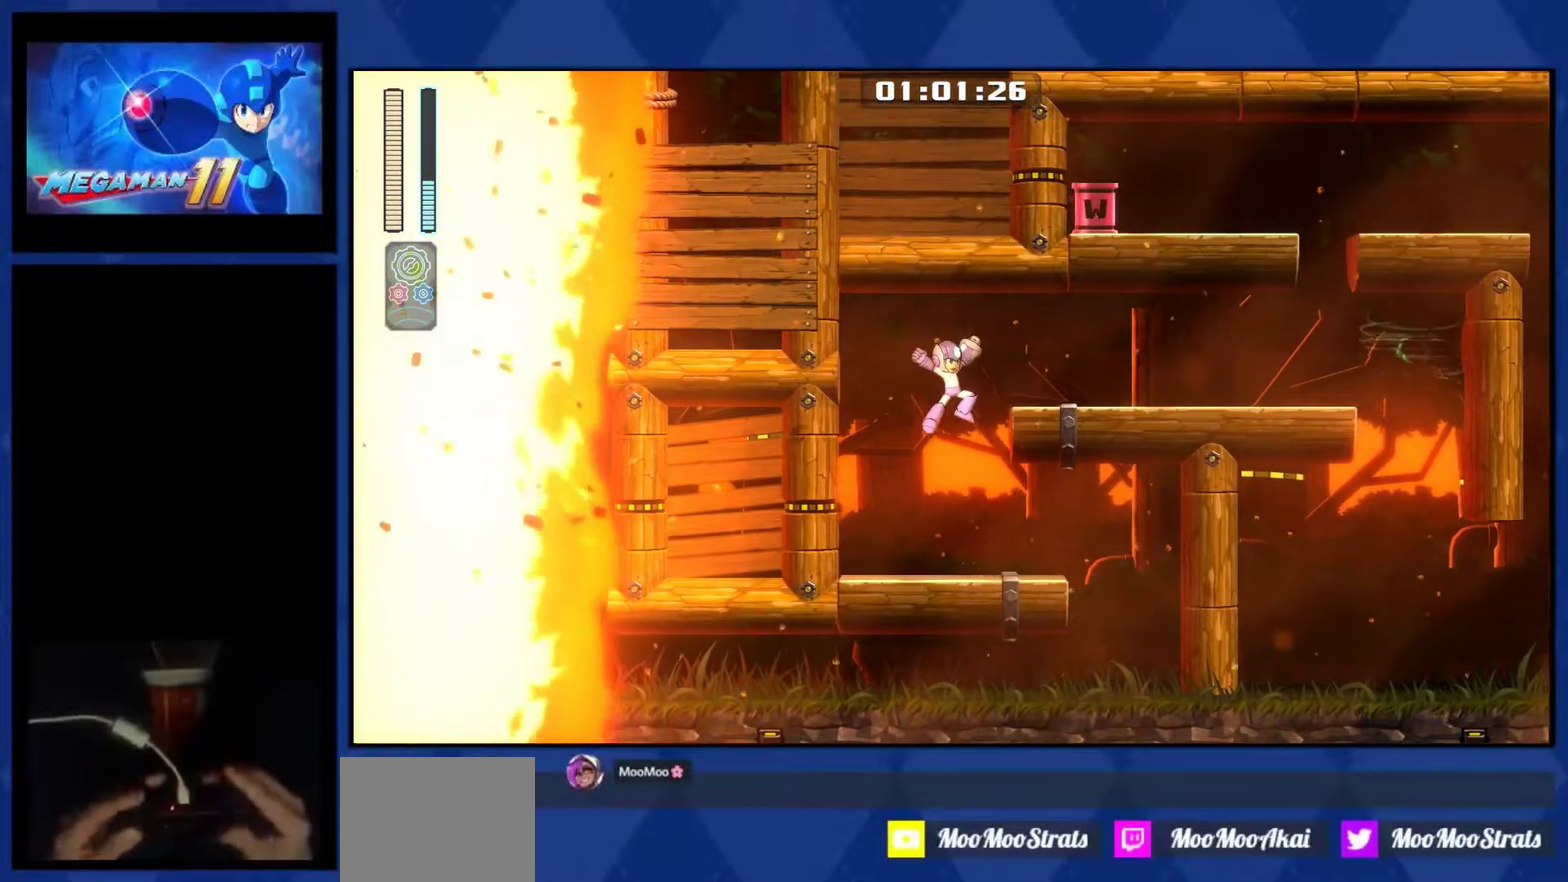
{"buttons": ["CROSS", "DPAD_RIGHT"], "right_stick": "center", "events": [[150, "DPAD_RIGHT", "down"], [367, "DPAD_LEFT", "up"]]}
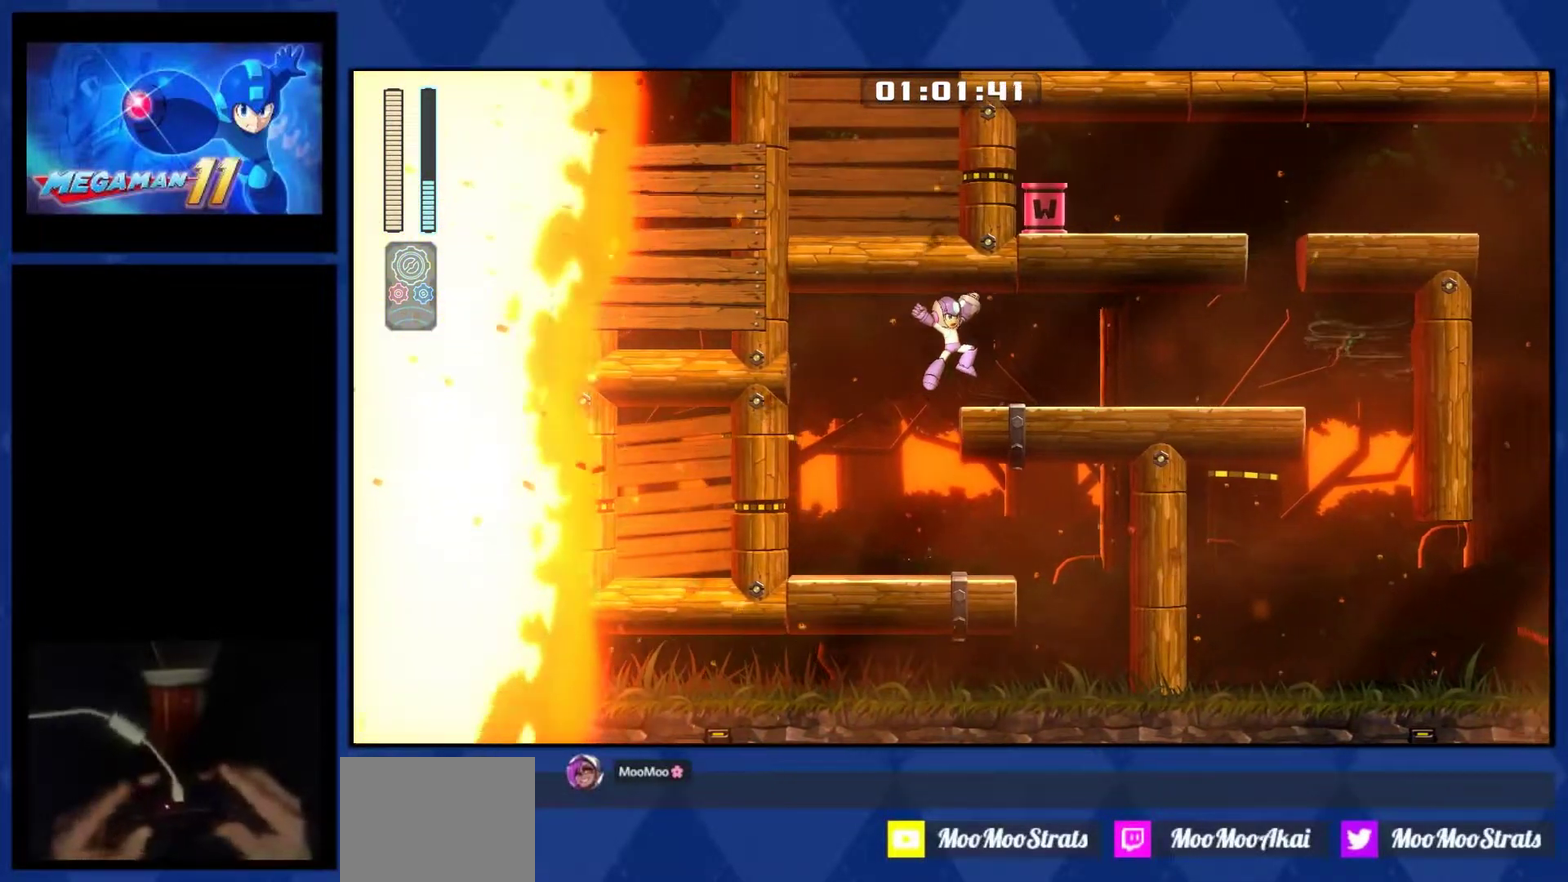
{"buttons": ["DPAD_RIGHT"], "right_stick": "center", "events": [[217, "CROSS", "up"]]}
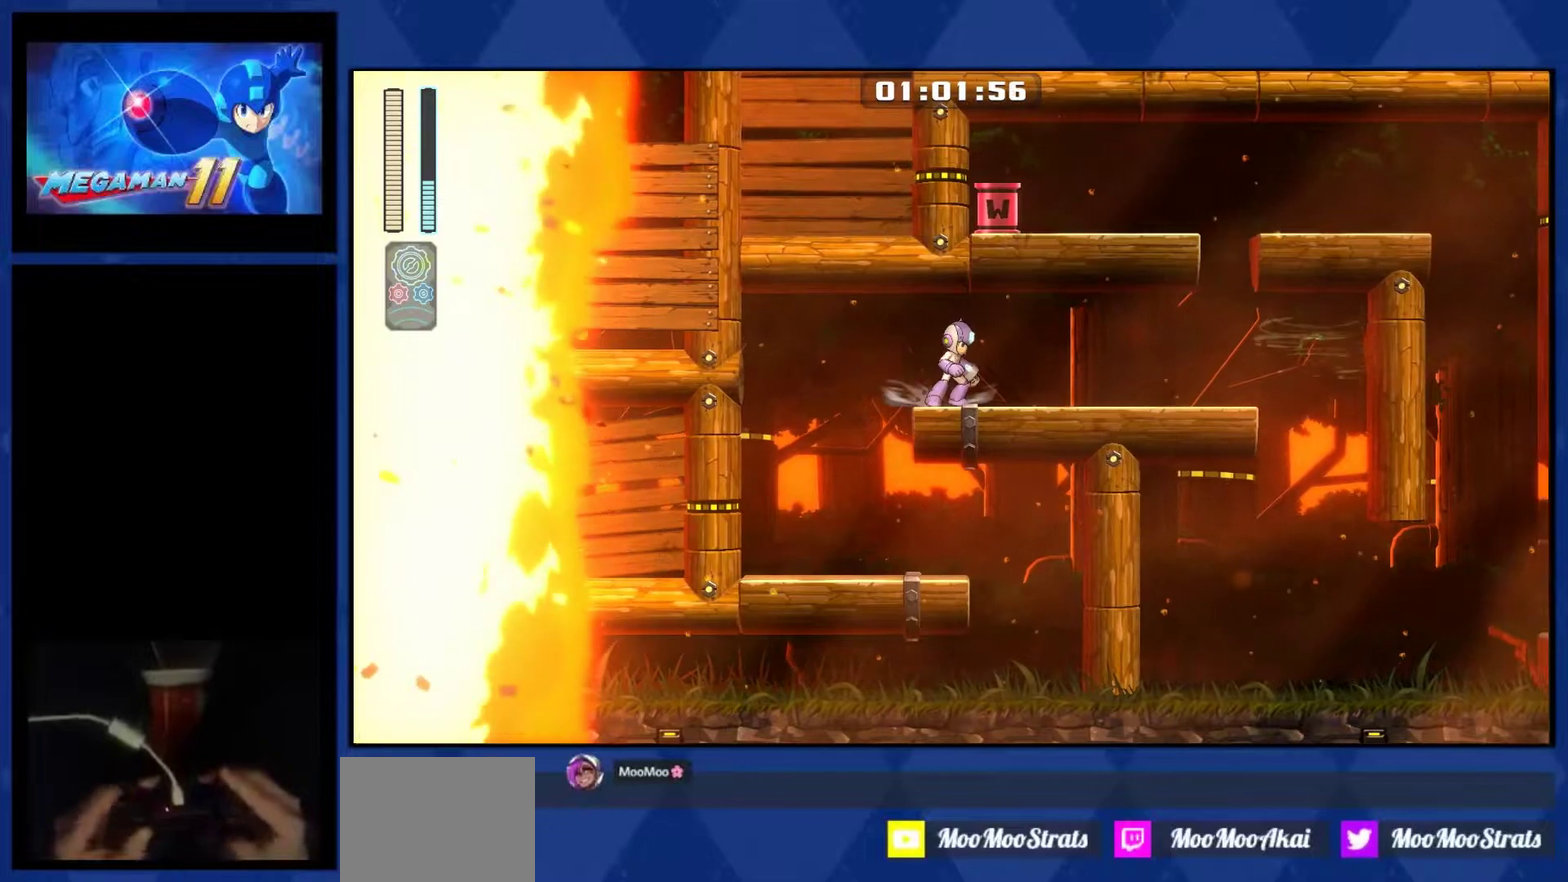
{"buttons": ["DPAD_RIGHT"], "right_stick": "center", "events": []}
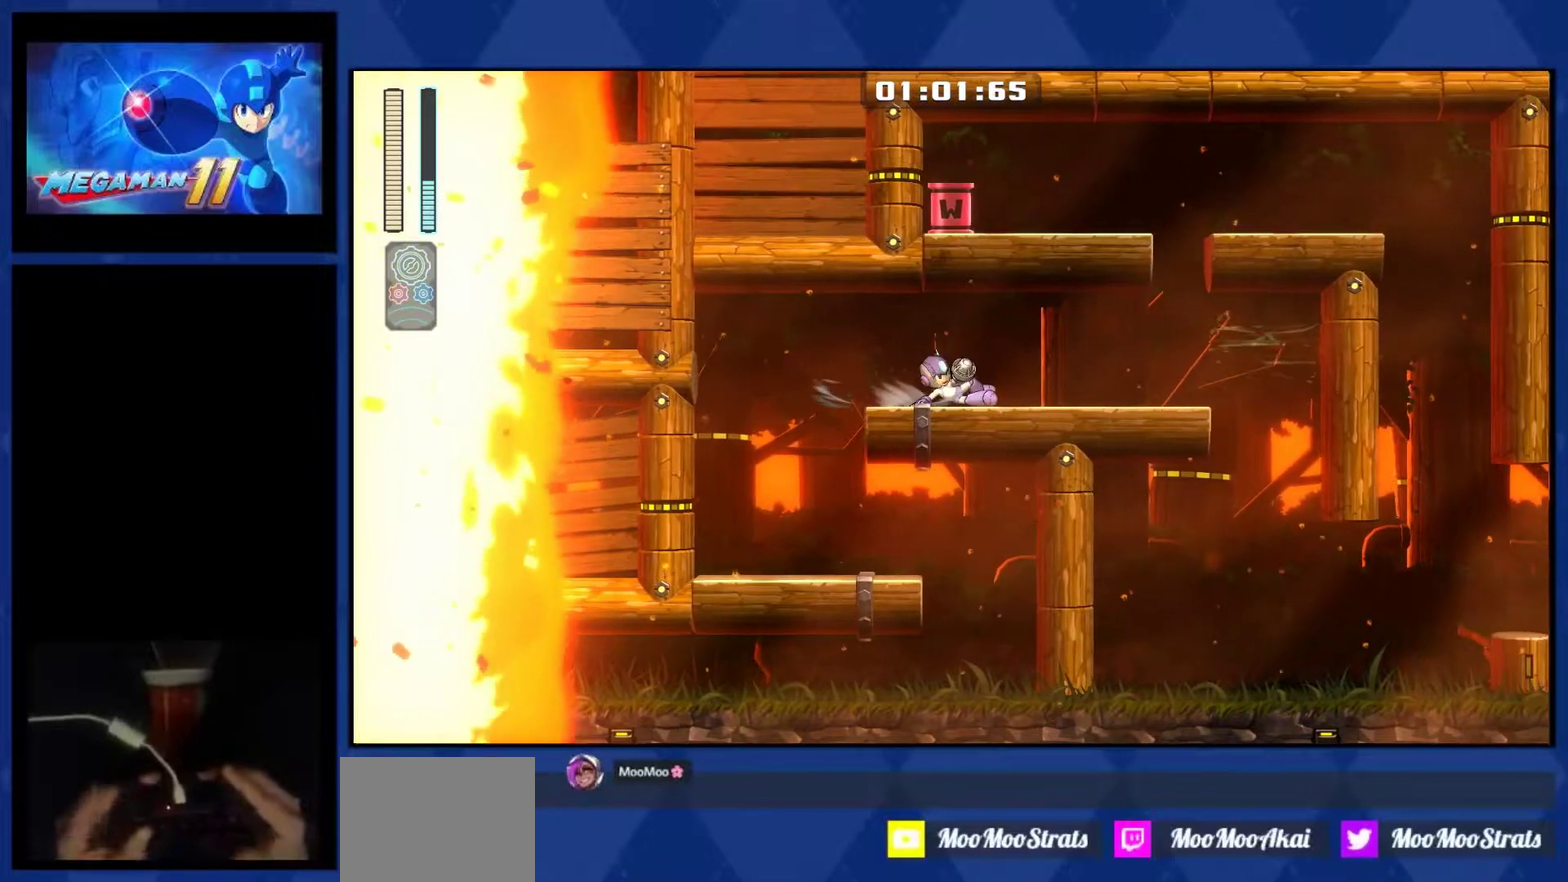
{"buttons": ["DPAD_RIGHT"], "right_stick": "center", "events": []}
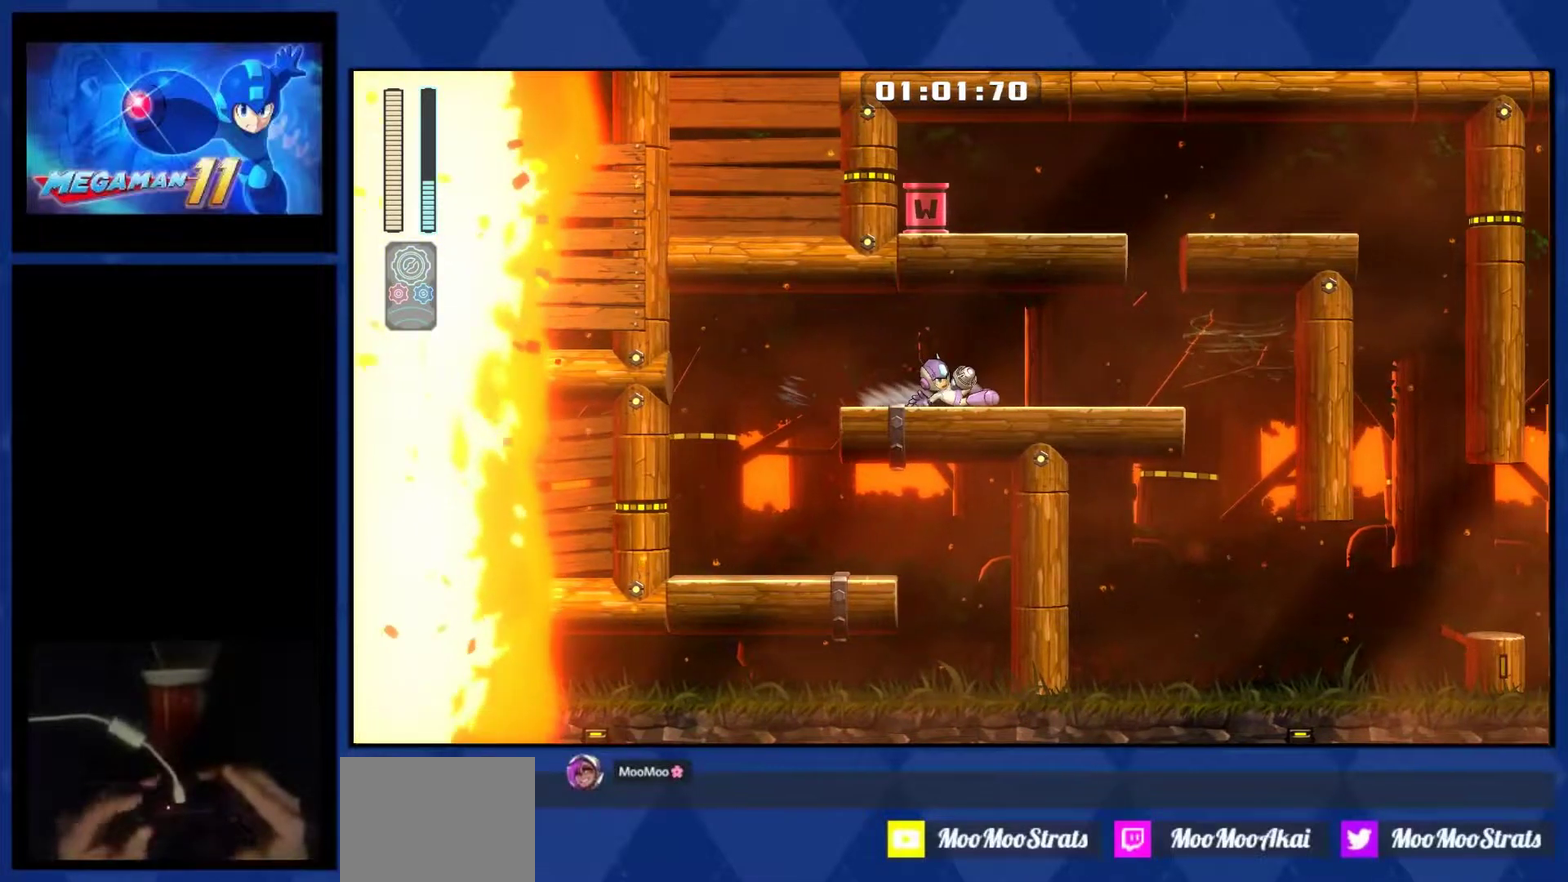
{"buttons": ["DPAD_RIGHT"], "right_stick": "center", "events": []}
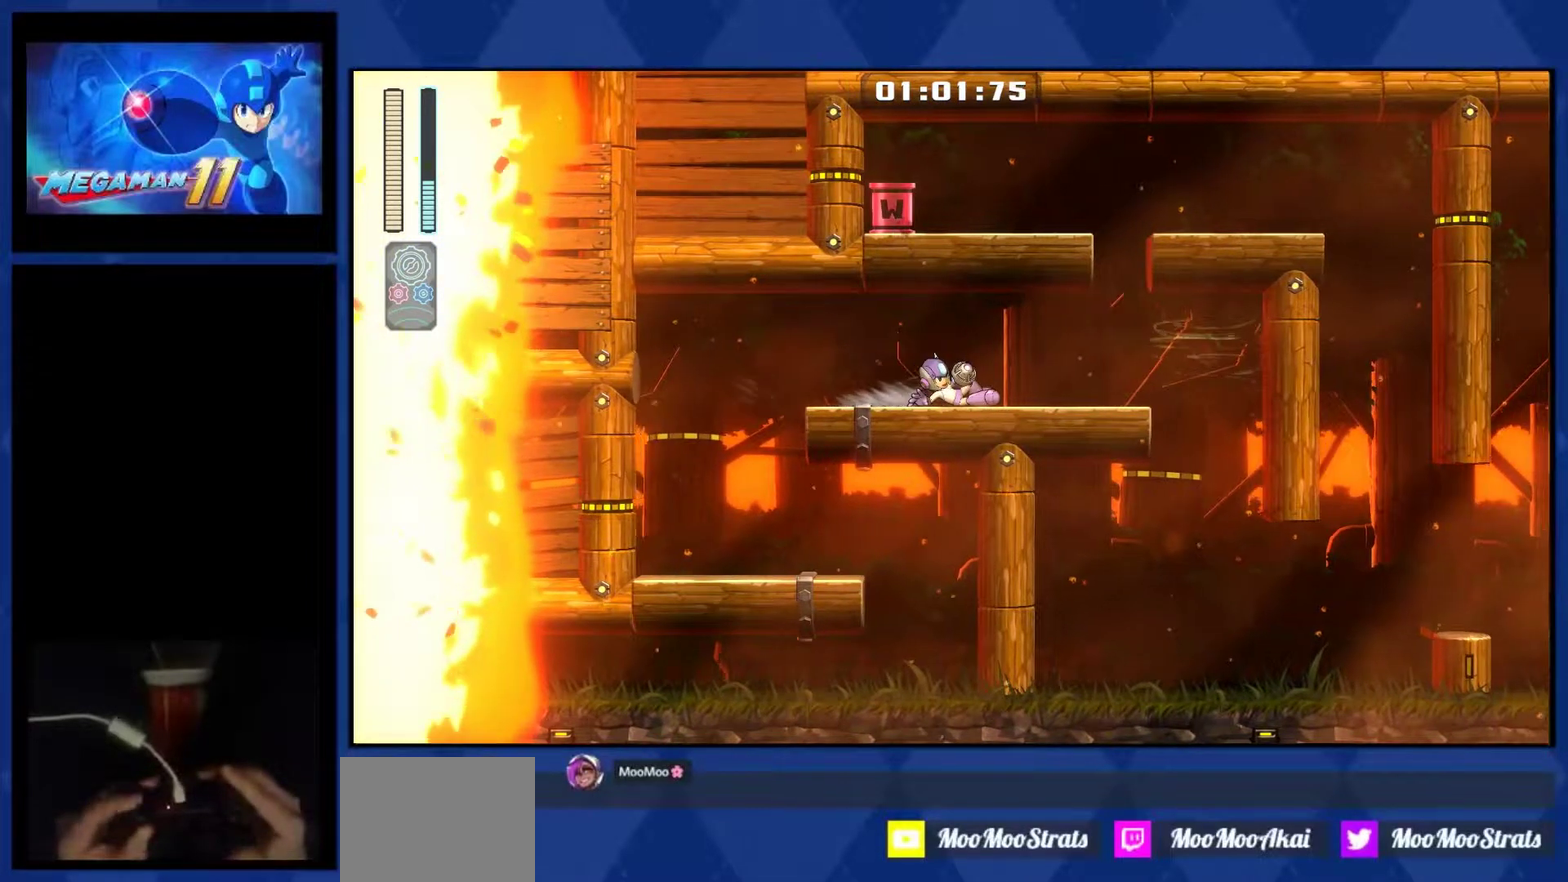
{"buttons": ["DPAD_RIGHT"], "right_stick": "center", "events": []}